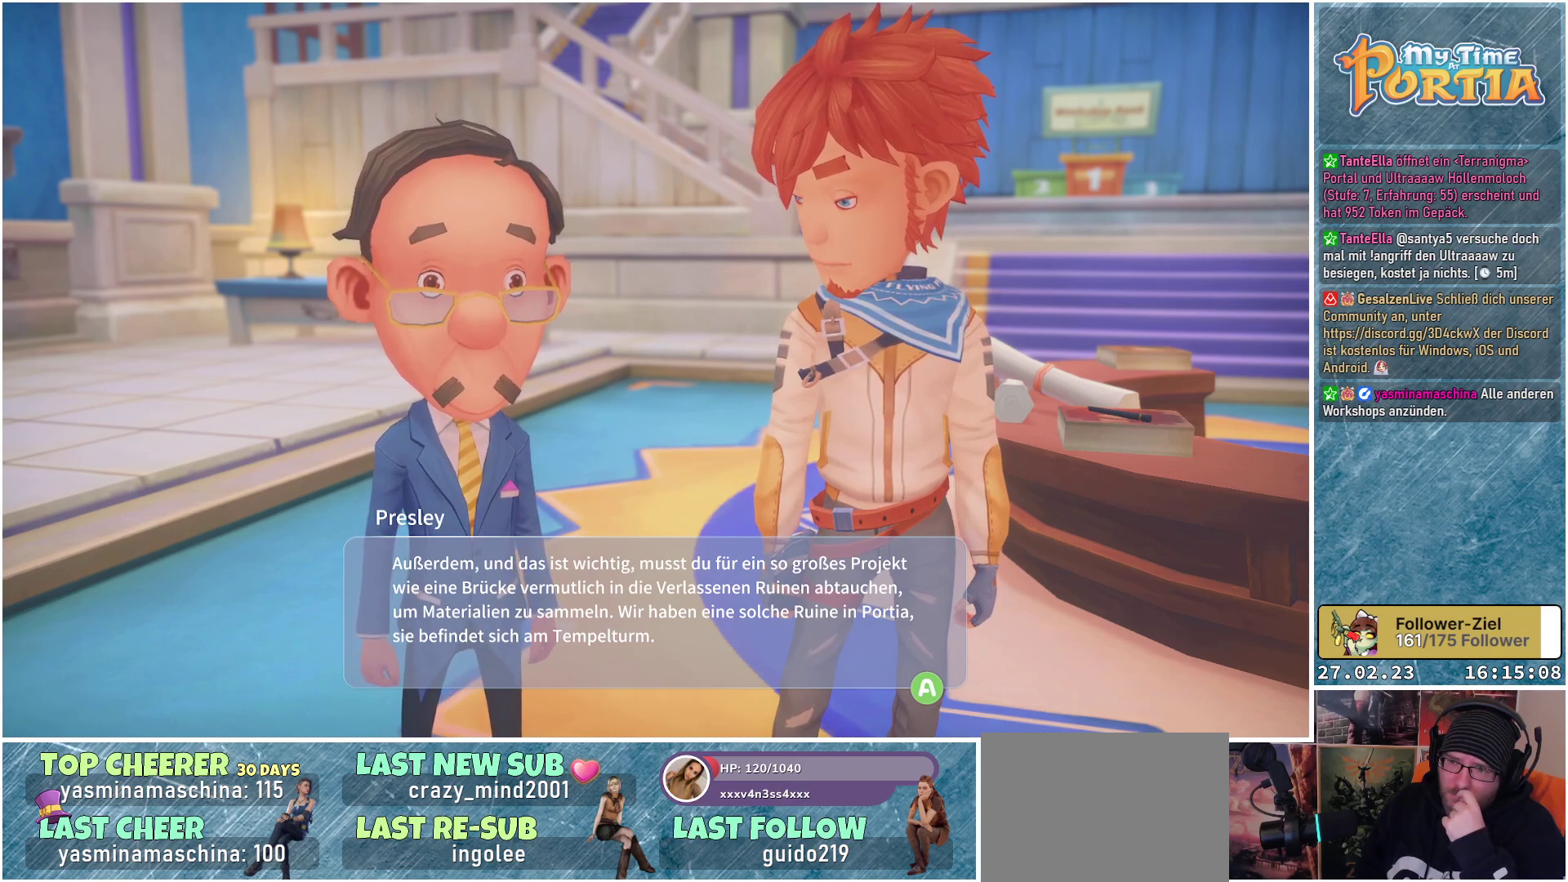
Gameplay with a controller (Xbox layout); each line is a JSON object with the inputs held at the frame after it. "events" lists button and stick changes between this image and that frame as [ms after this image, input, new state], when the widget could be followed in between.
{"buttons": ["A"], "left_stick": "center", "right_stick": "center", "events": [[467, "A", "down"]]}
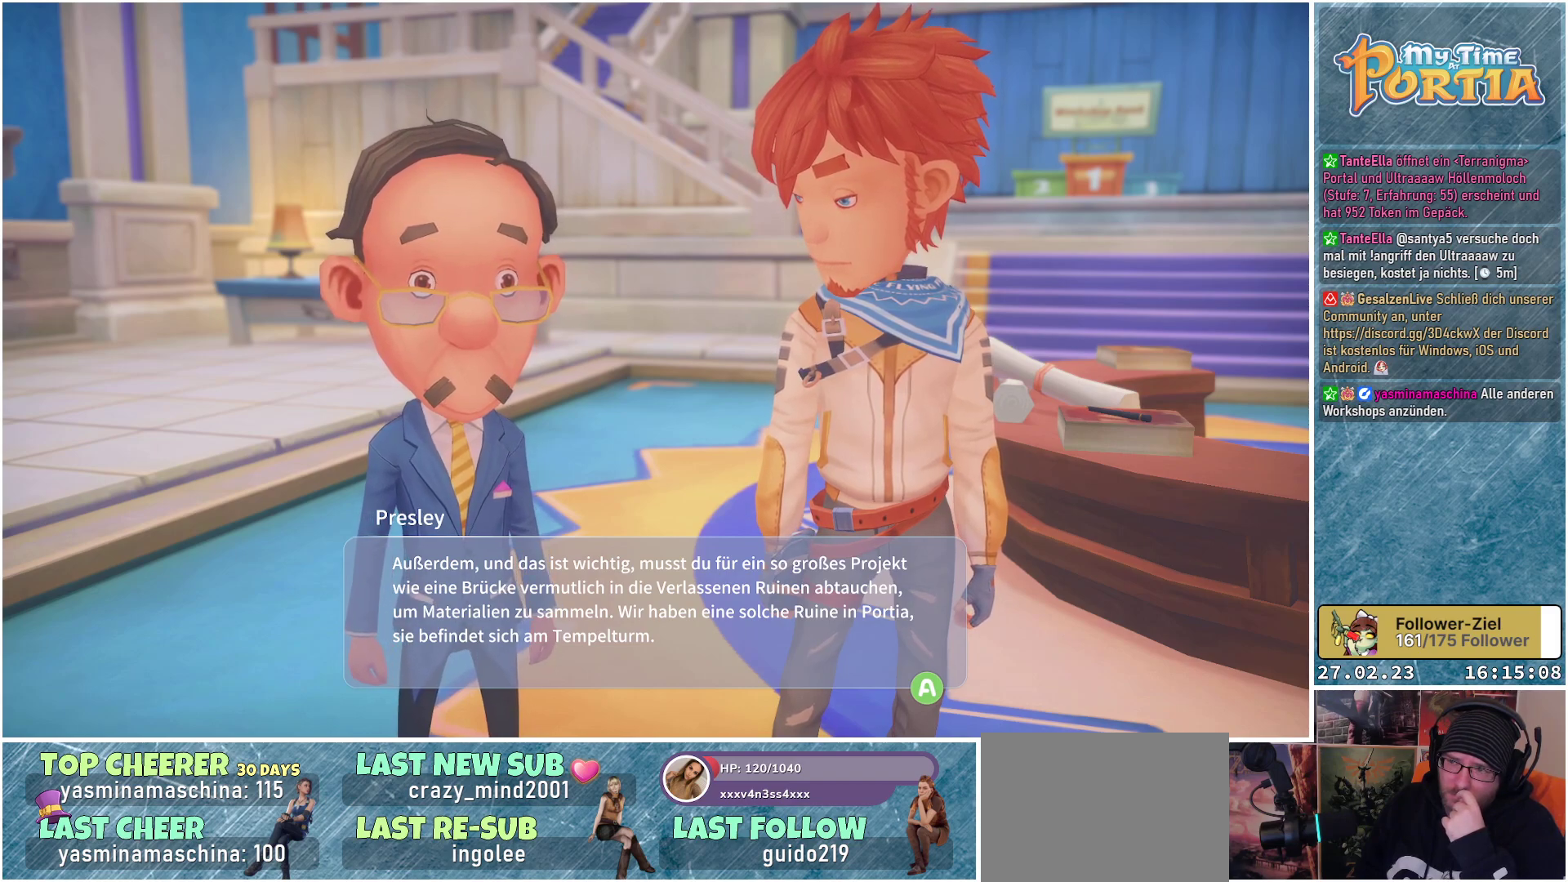
{"buttons": [], "left_stick": "center", "right_stick": "center", "events": [[117, "A", "up"]]}
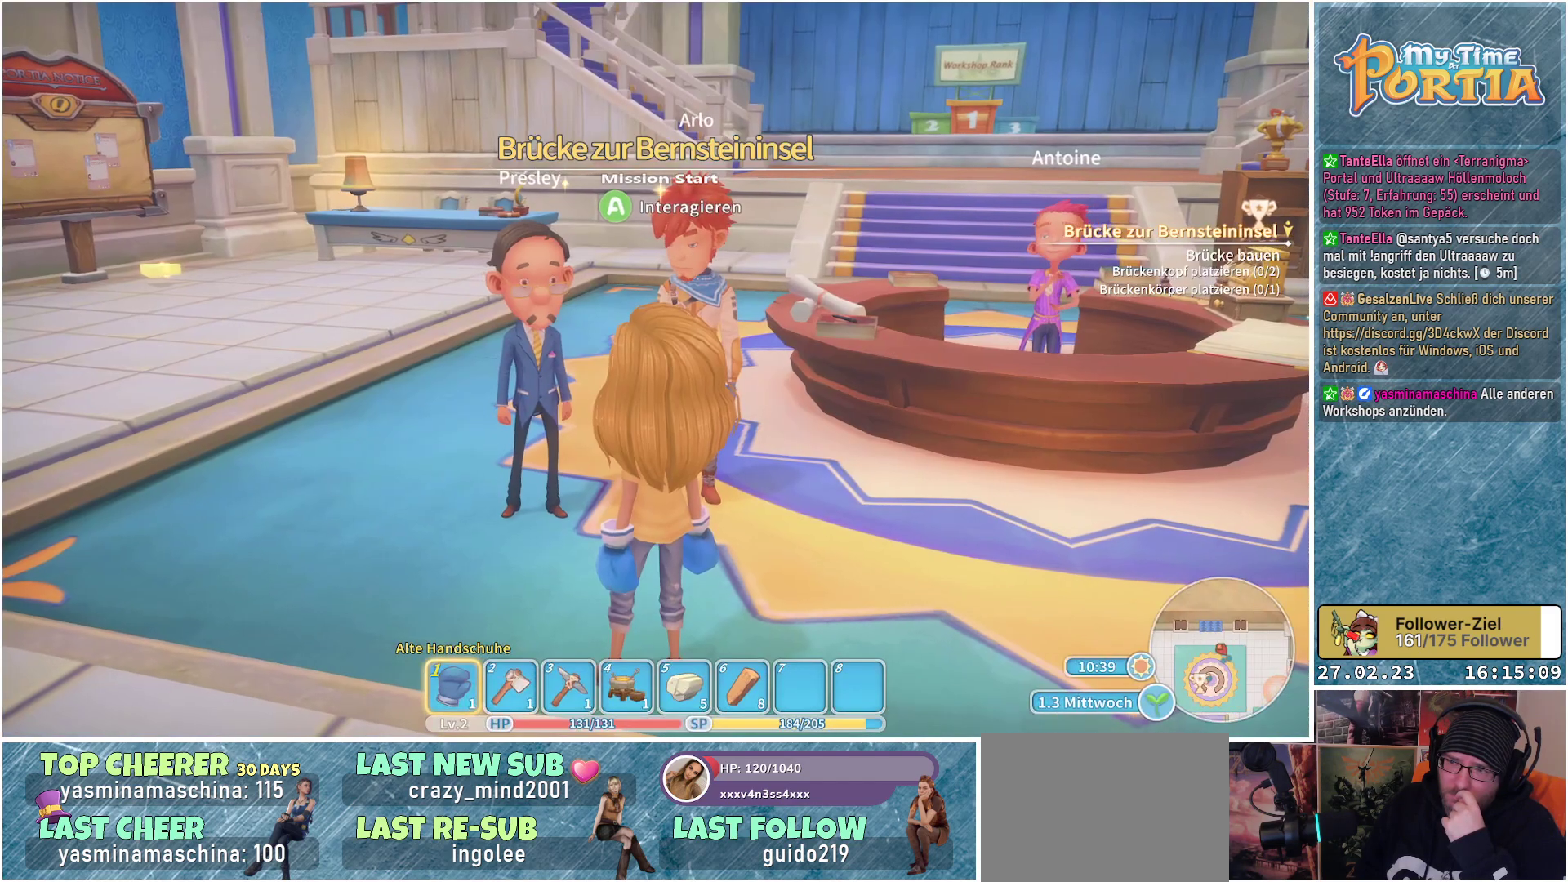
{"buttons": [], "left_stick": "center", "right_stick": "center", "events": []}
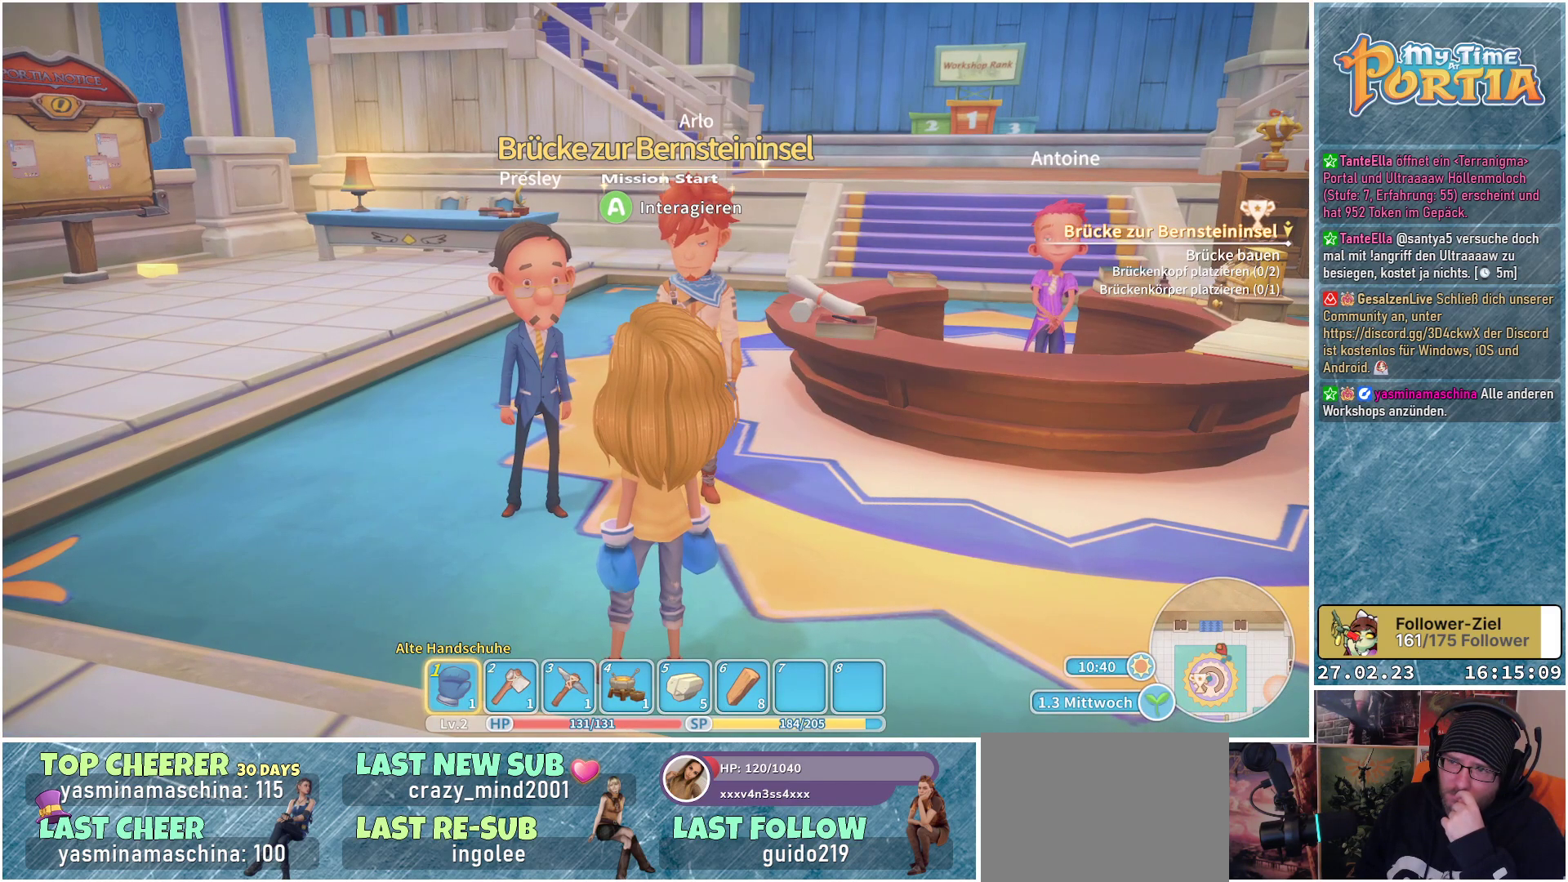
{"buttons": [], "left_stick": "center", "right_stick": "center", "events": []}
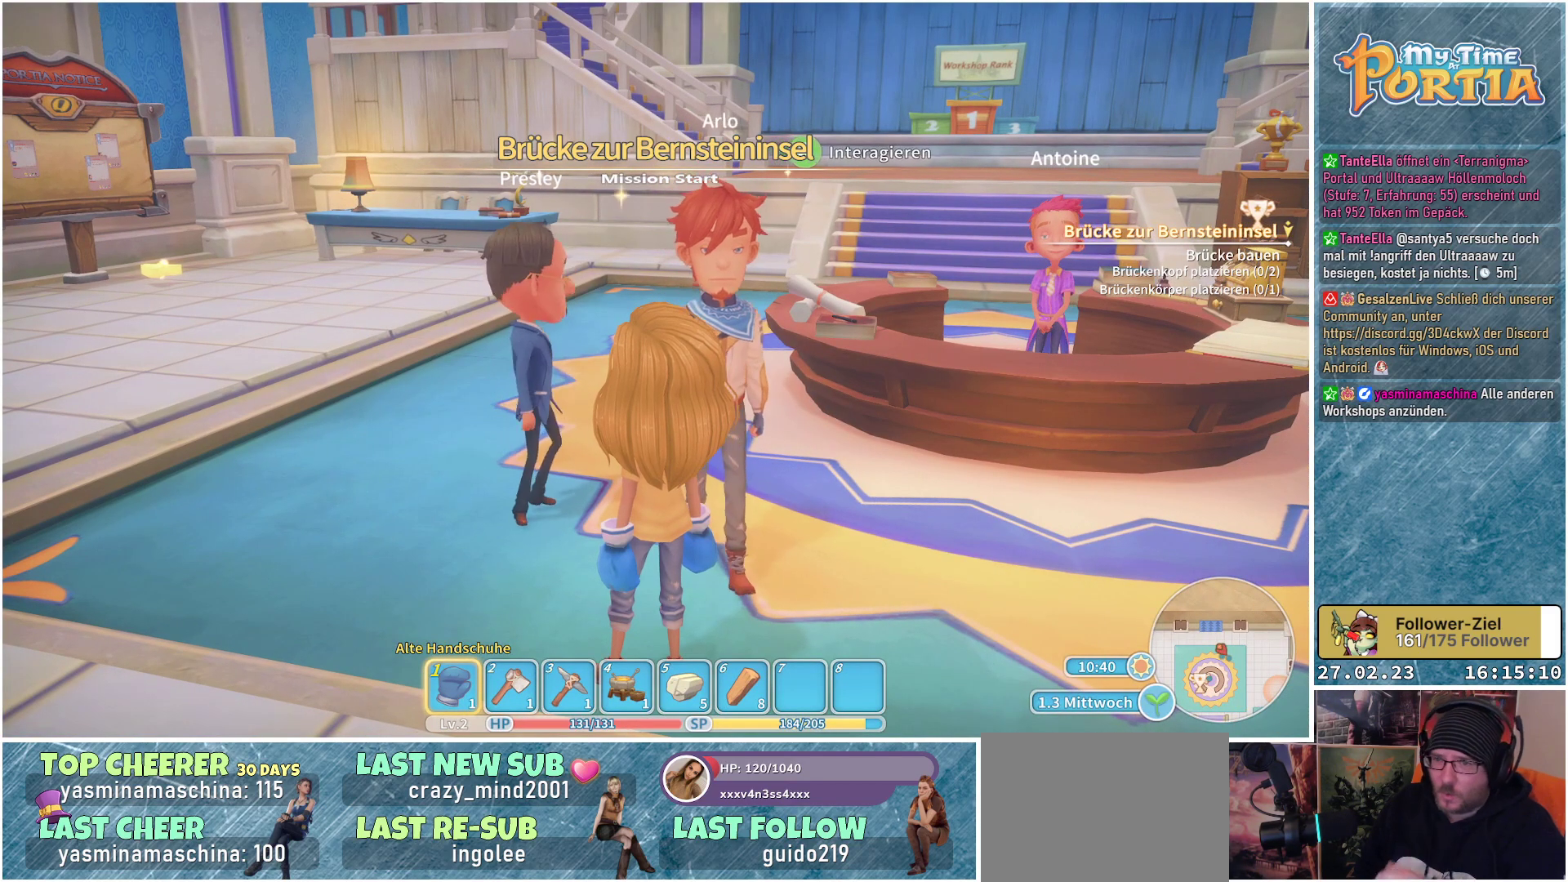
{"buttons": [], "left_stick": "center", "right_stick": "center", "events": []}
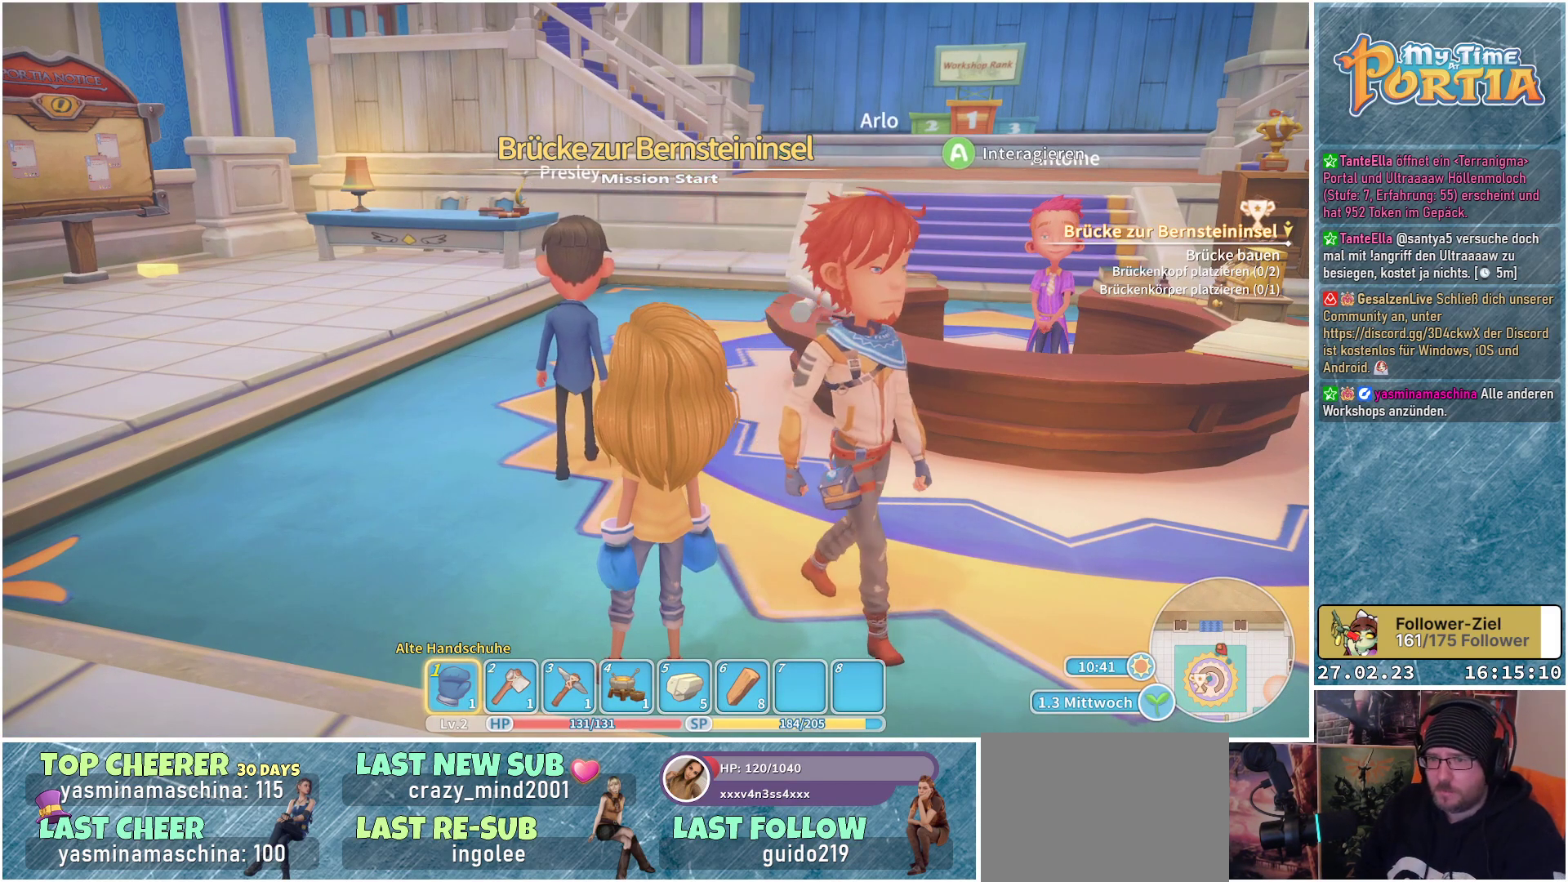
{"buttons": [], "left_stick": "center", "right_stick": "left", "events": [[367, "right_stick", "left"]]}
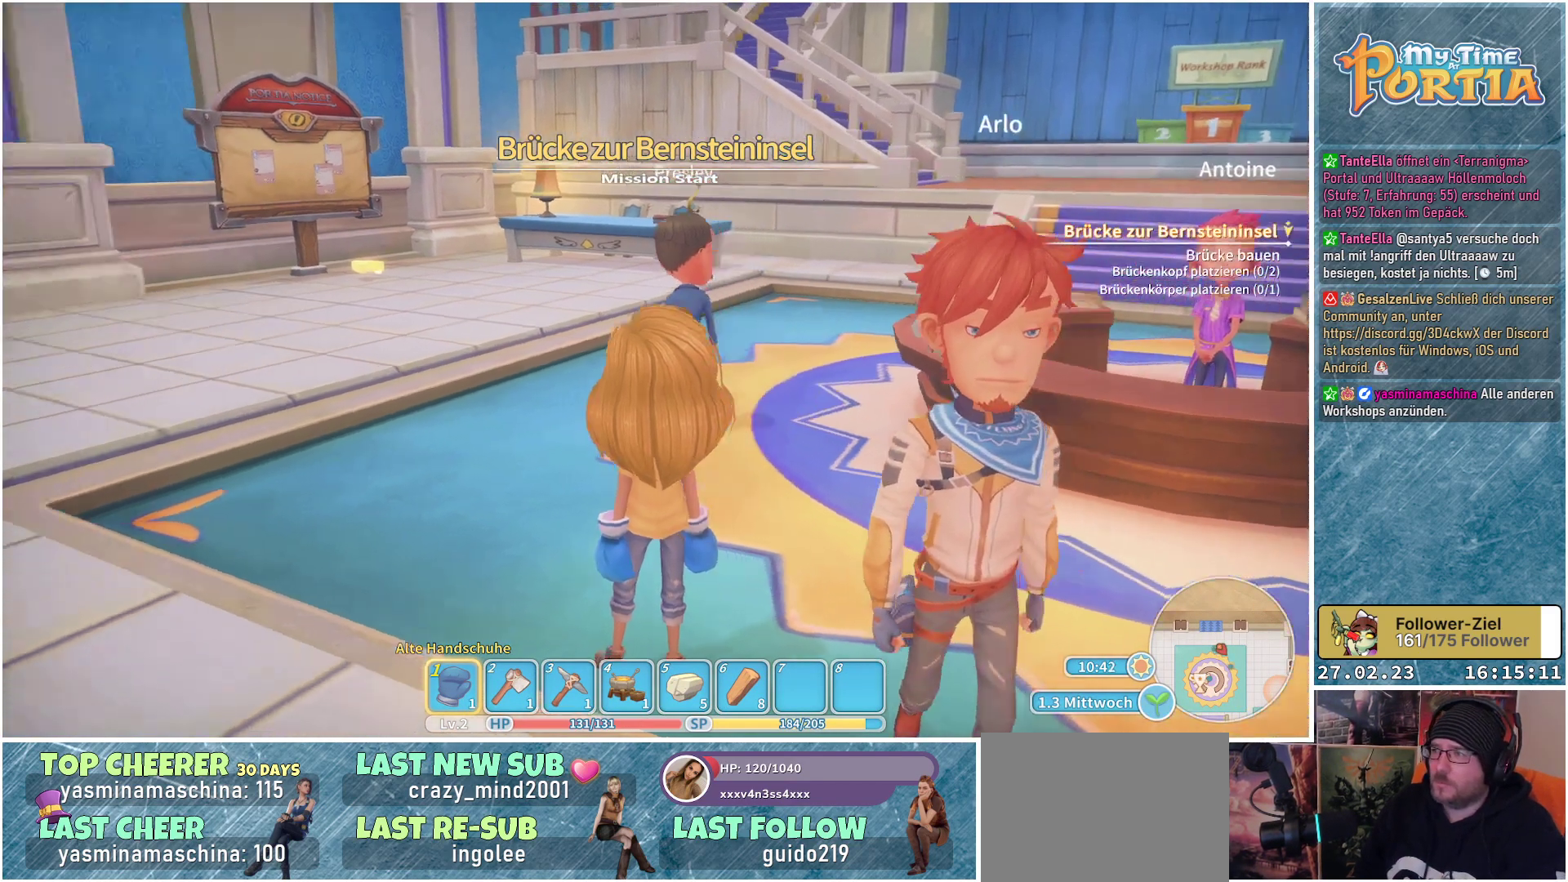
{"buttons": [], "left_stick": "up", "right_stick": "center", "events": [[83, "left_stick", "up"], [150, "right_stick", "center"]]}
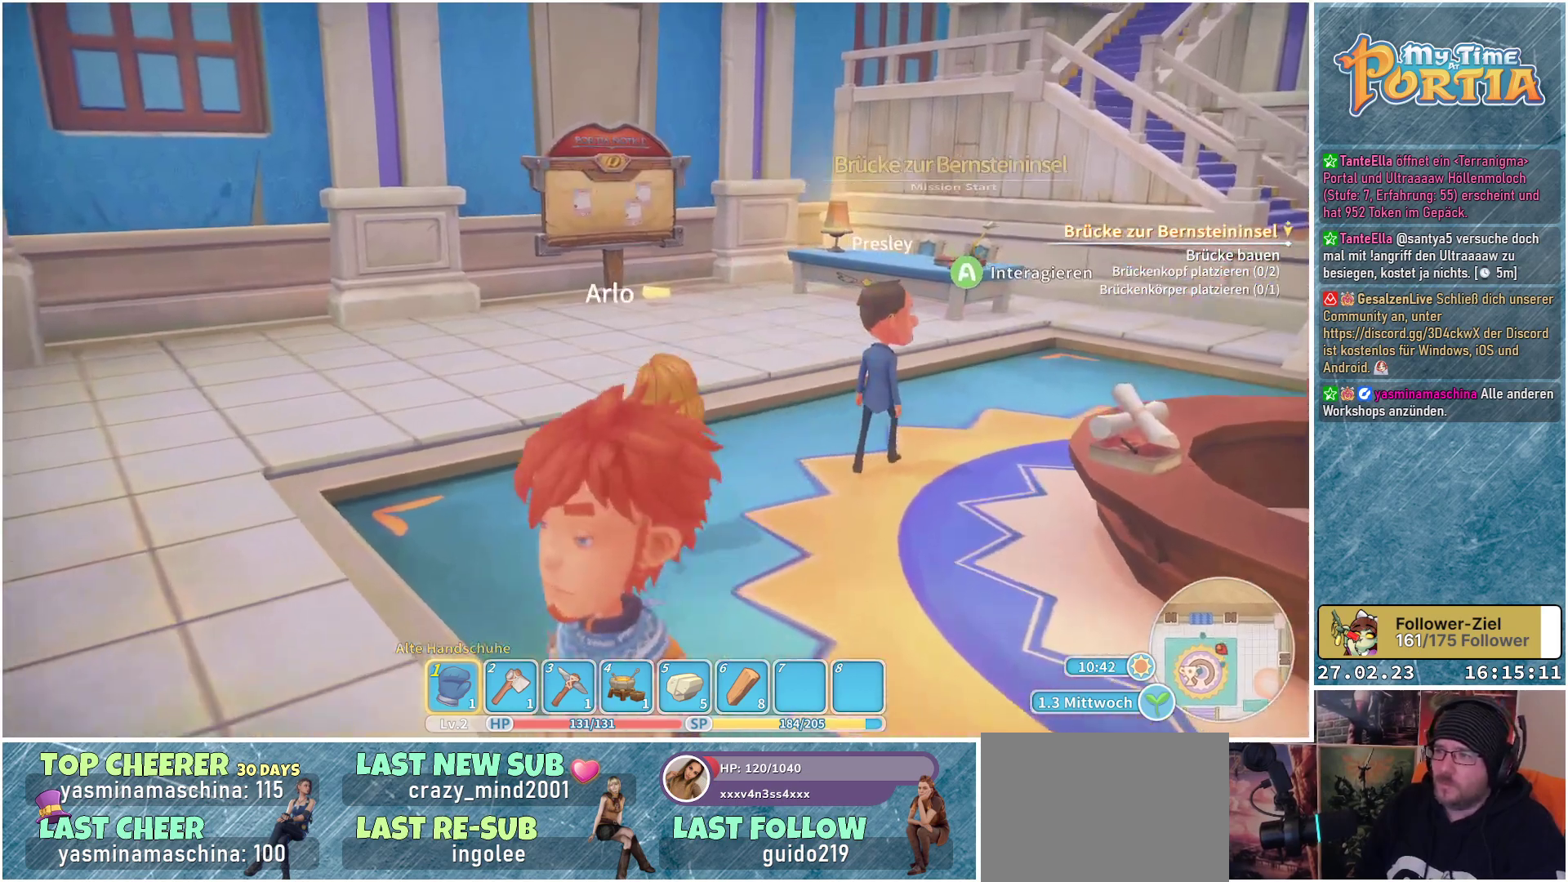
{"buttons": [], "left_stick": "up", "right_stick": "center", "events": []}
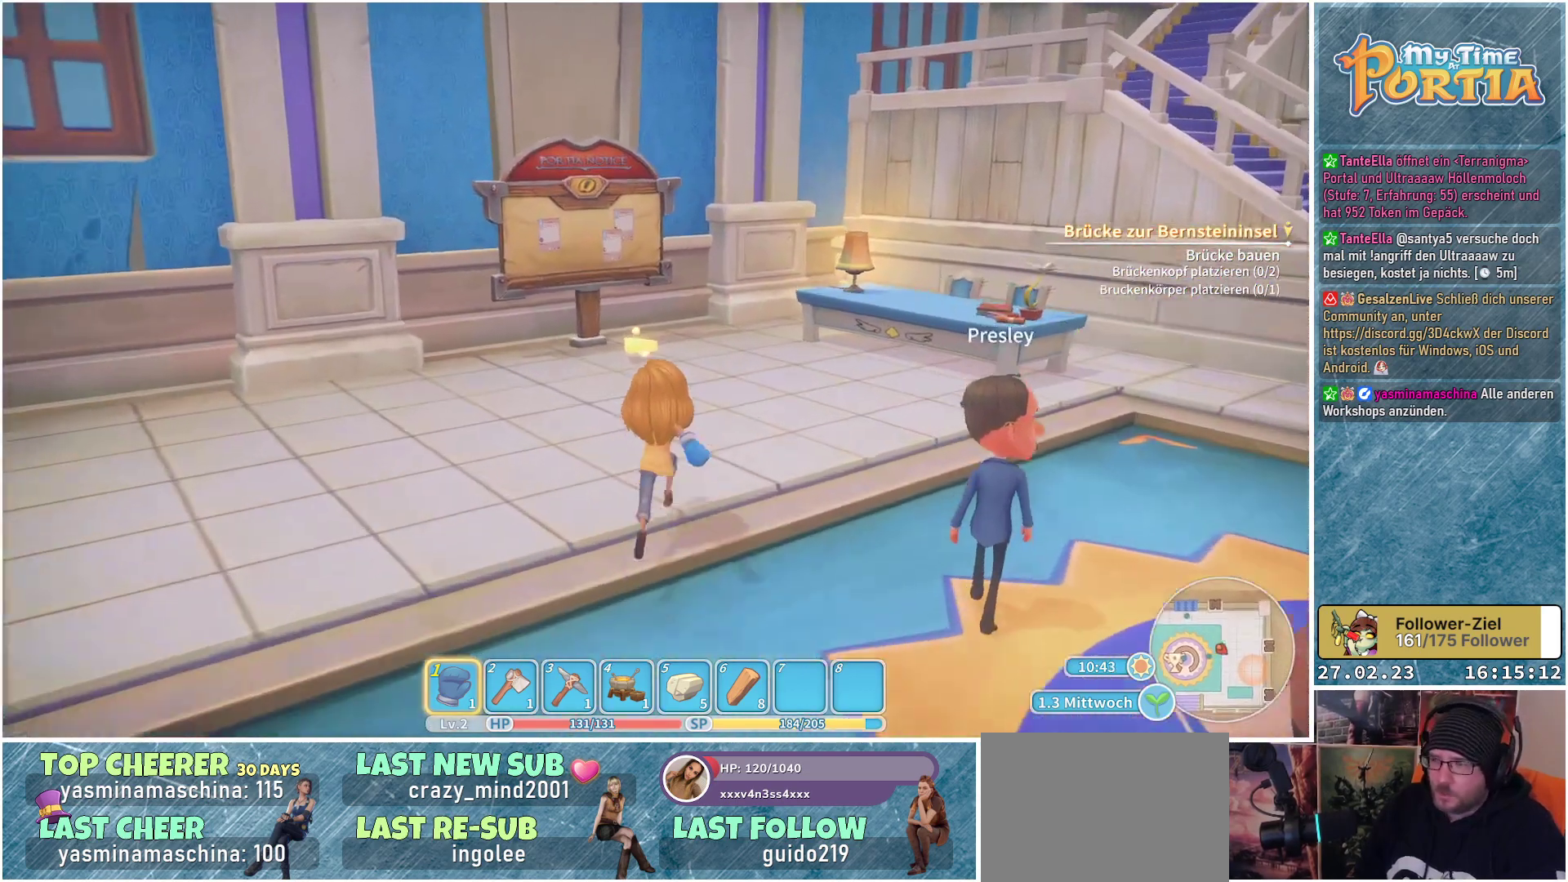
{"buttons": [], "left_stick": "left", "right_stick": "left", "events": [[300, "right_stick", "left"], [333, "left_stick", "left"]]}
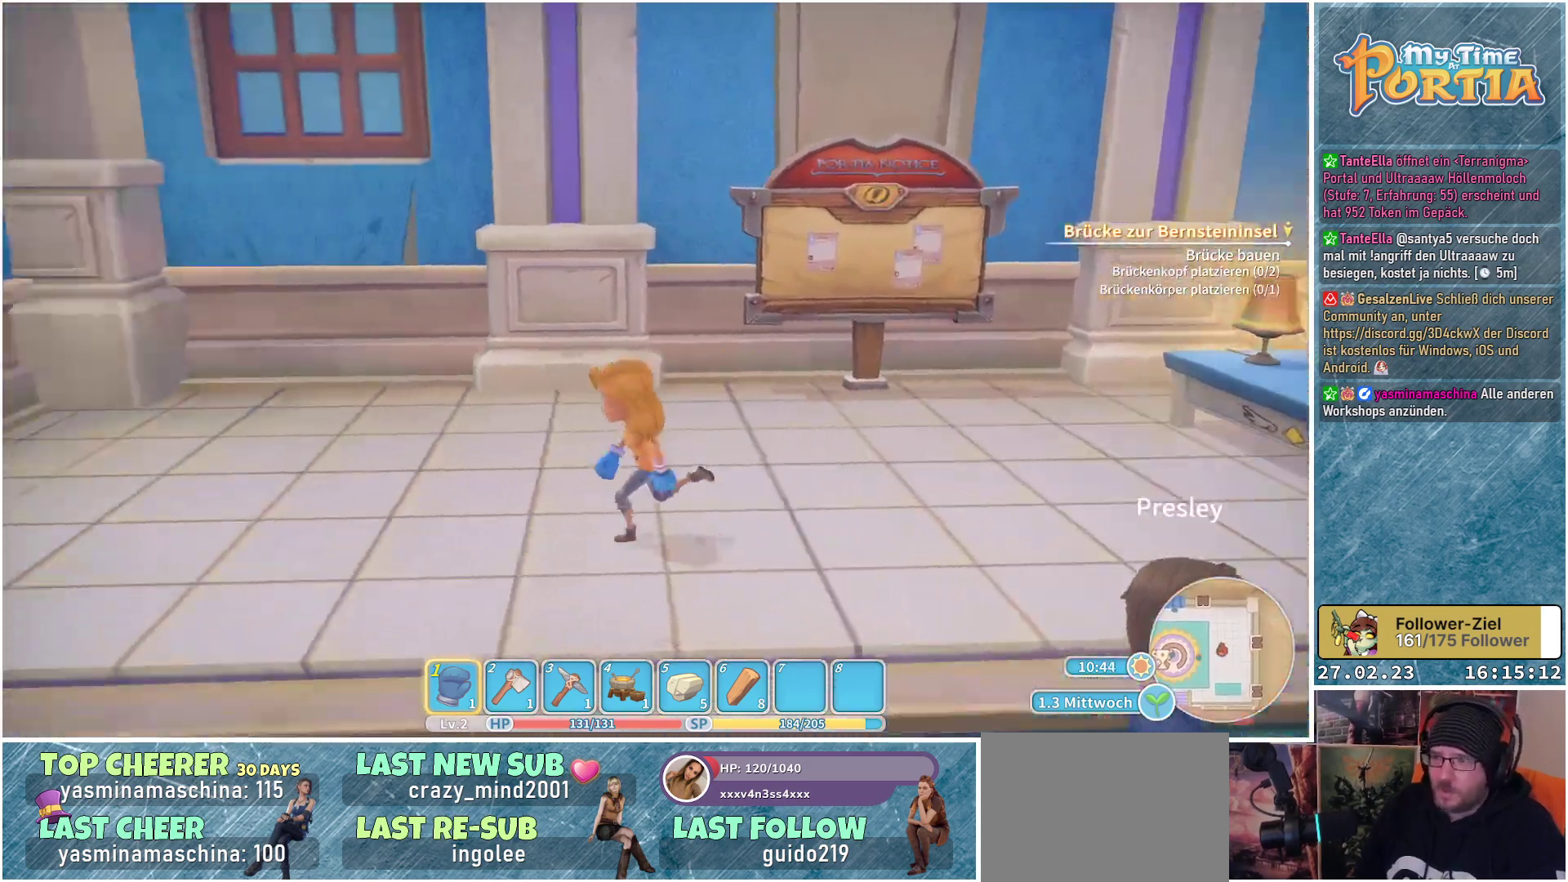
{"buttons": [], "left_stick": "up-left", "right_stick": "left", "events": [[317, "left_stick", "up-left"]]}
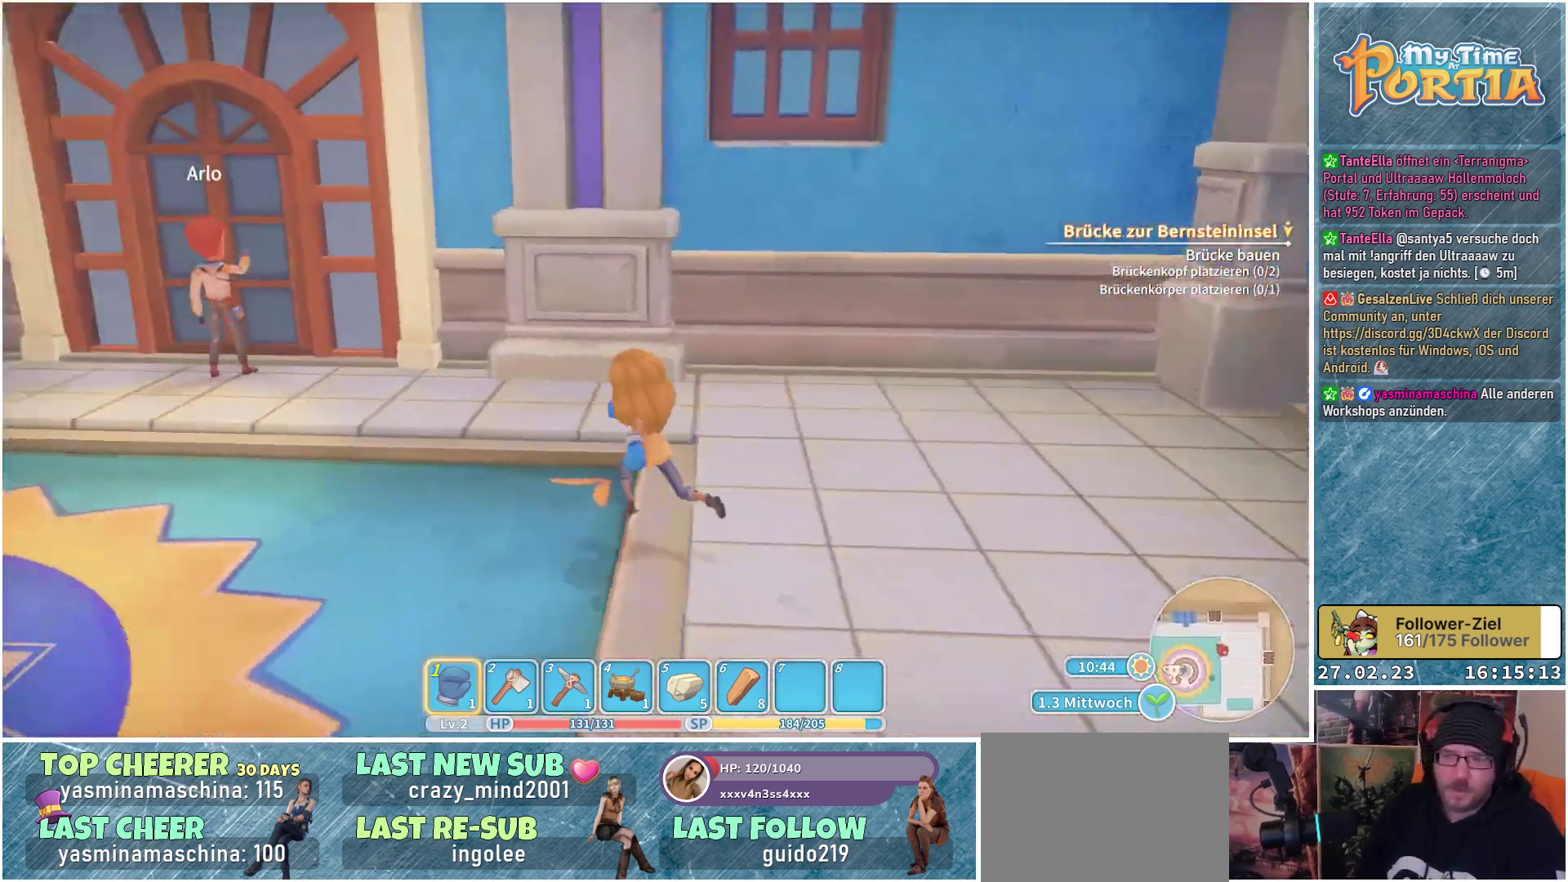
{"buttons": [], "left_stick": "up", "right_stick": "center", "events": [[250, "right_stick", "center"], [317, "left_stick", "up"]]}
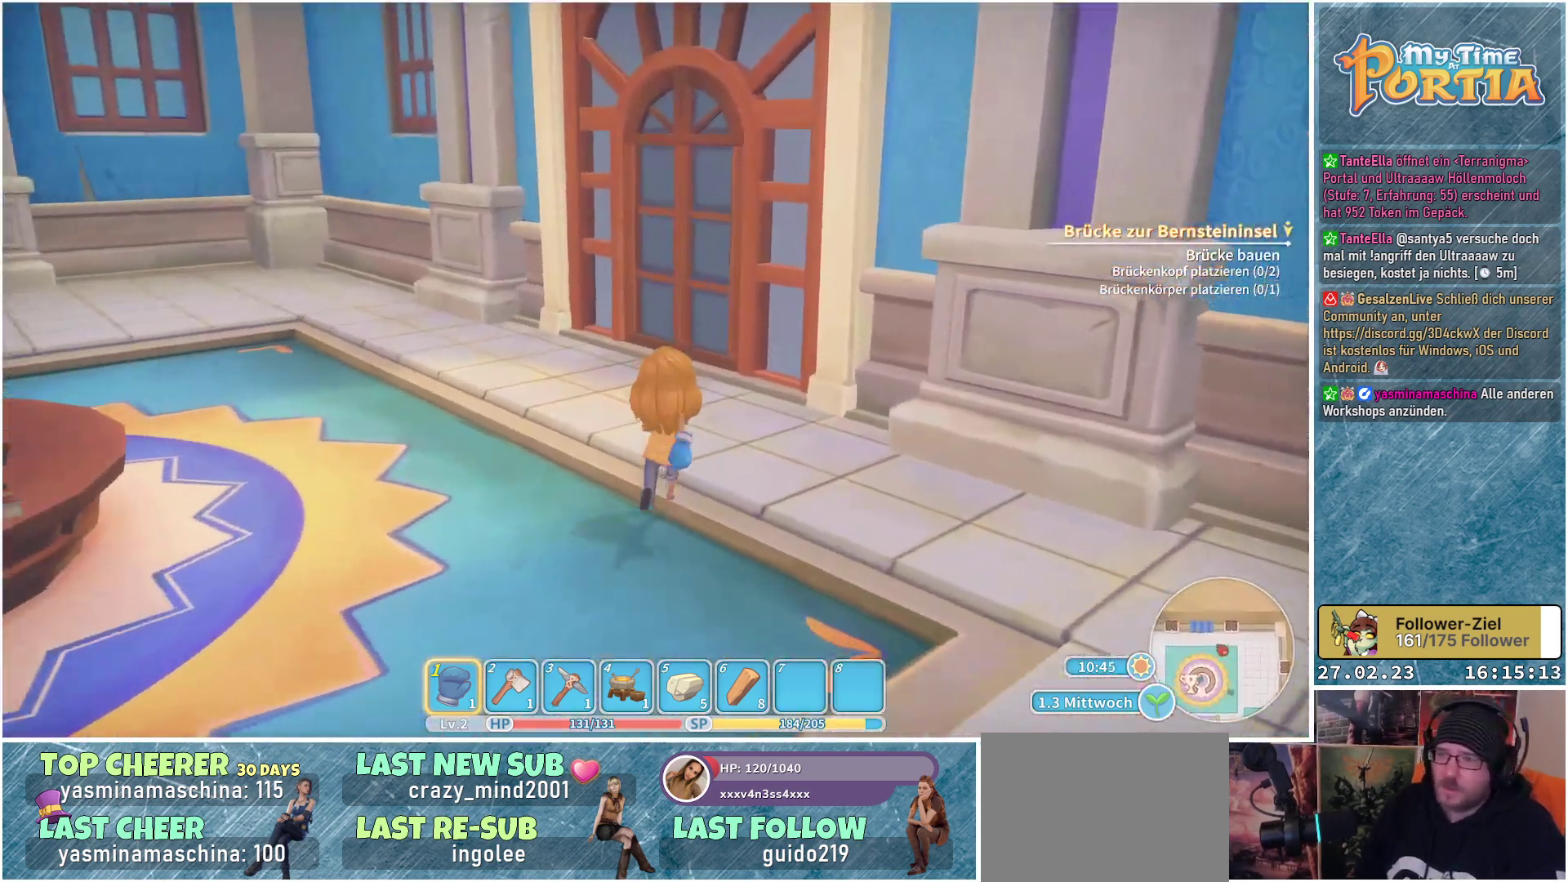
{"buttons": [], "left_stick": "down-left", "right_stick": "center", "events": [[350, "left_stick", "left"], [500, "left_stick", "down-left"]]}
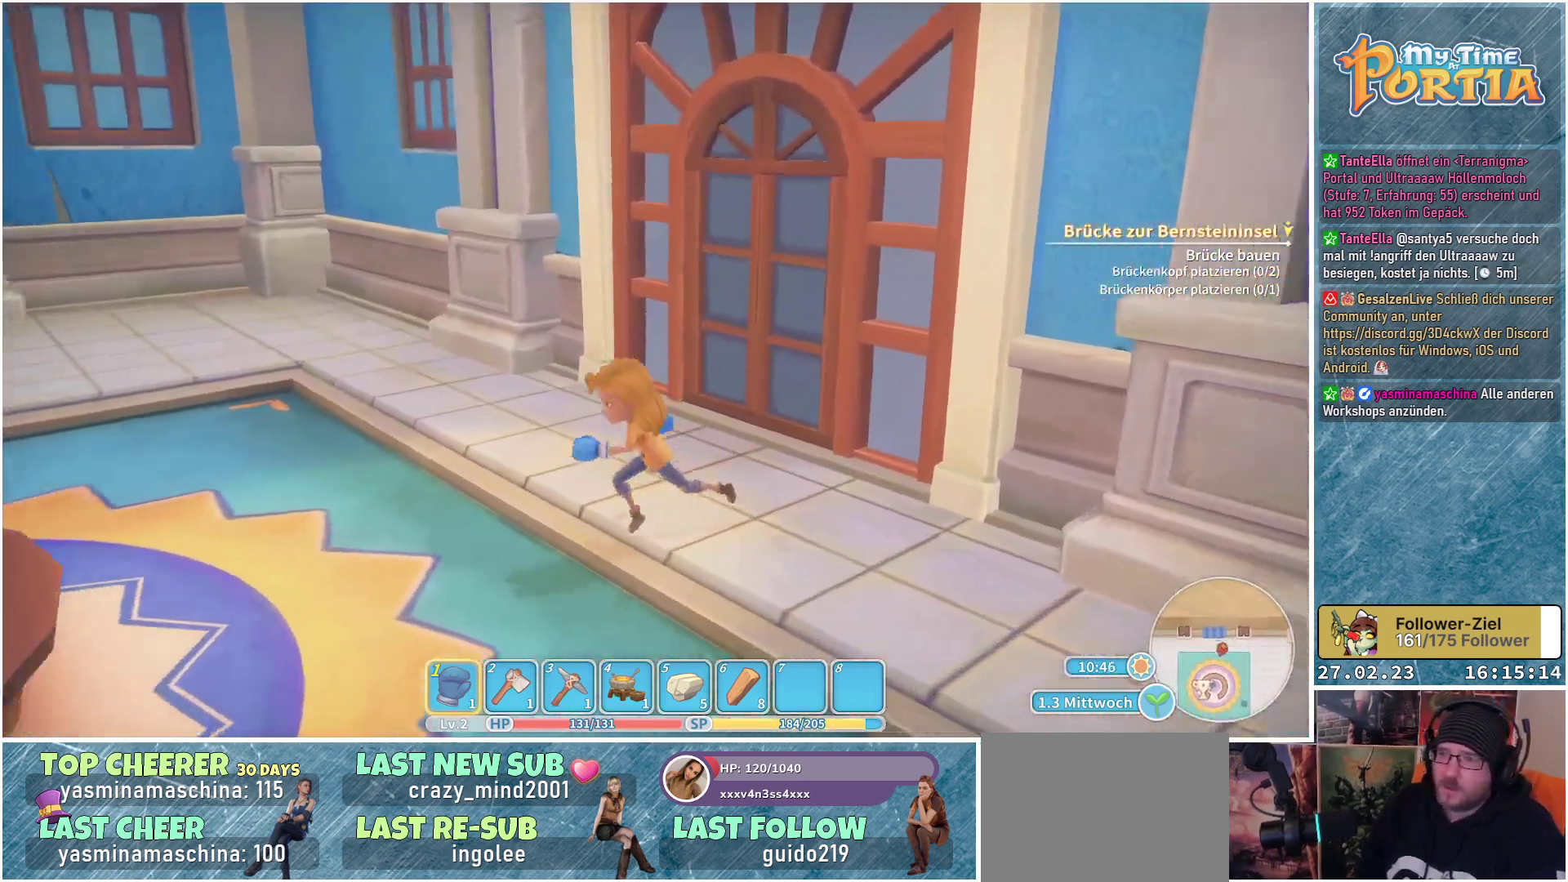
{"buttons": [], "left_stick": "left", "right_stick": "left", "events": [[83, "right_stick", "left"], [500, "left_stick", "left"]]}
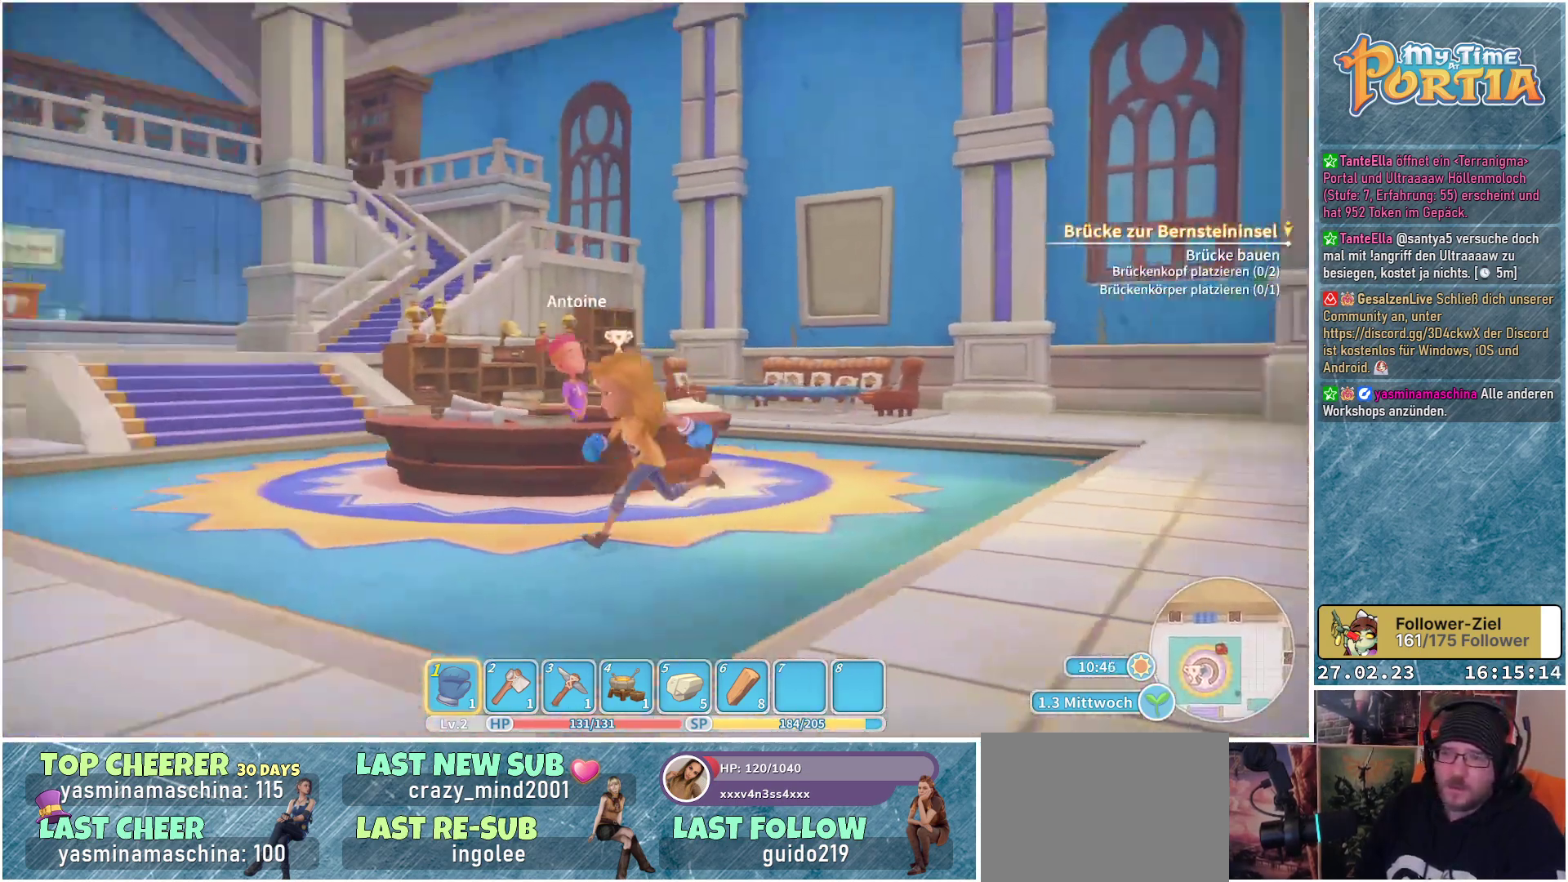
{"buttons": [], "left_stick": "center", "right_stick": "left", "events": [[100, "right_stick", "center"], [117, "left_stick", "center"], [450, "right_stick", "left"]]}
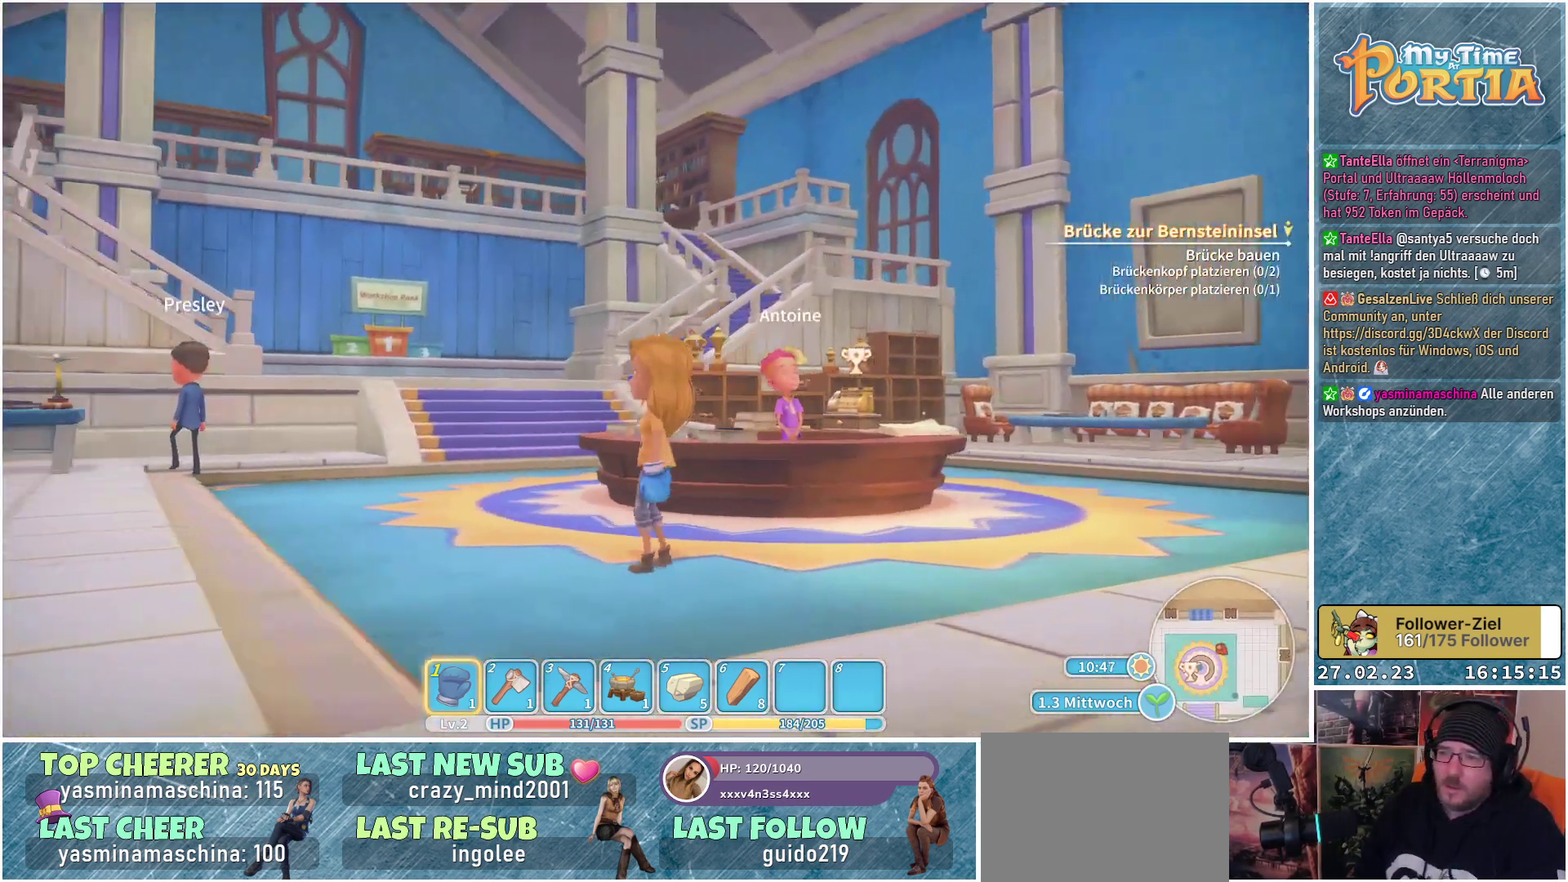
{"buttons": [], "left_stick": "up", "right_stick": "center", "events": [[17, "left_stick", "left"], [133, "left_stick", "up-left"], [367, "right_stick", "center"], [483, "left_stick", "up"]]}
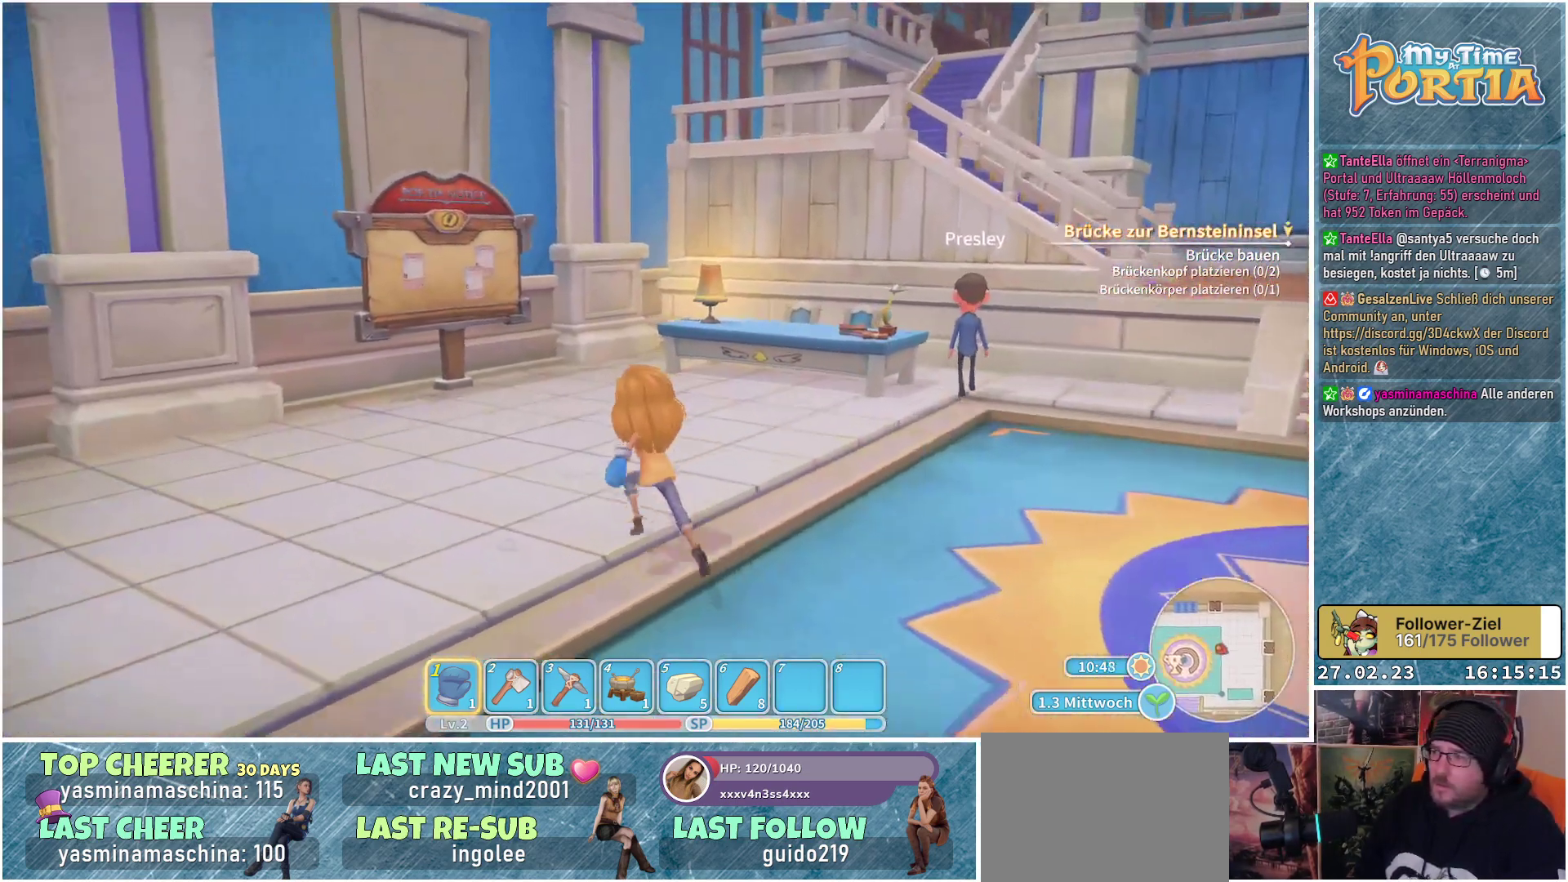
{"buttons": [], "left_stick": "up-right", "right_stick": "center", "events": [[467, "left_stick", "up-right"]]}
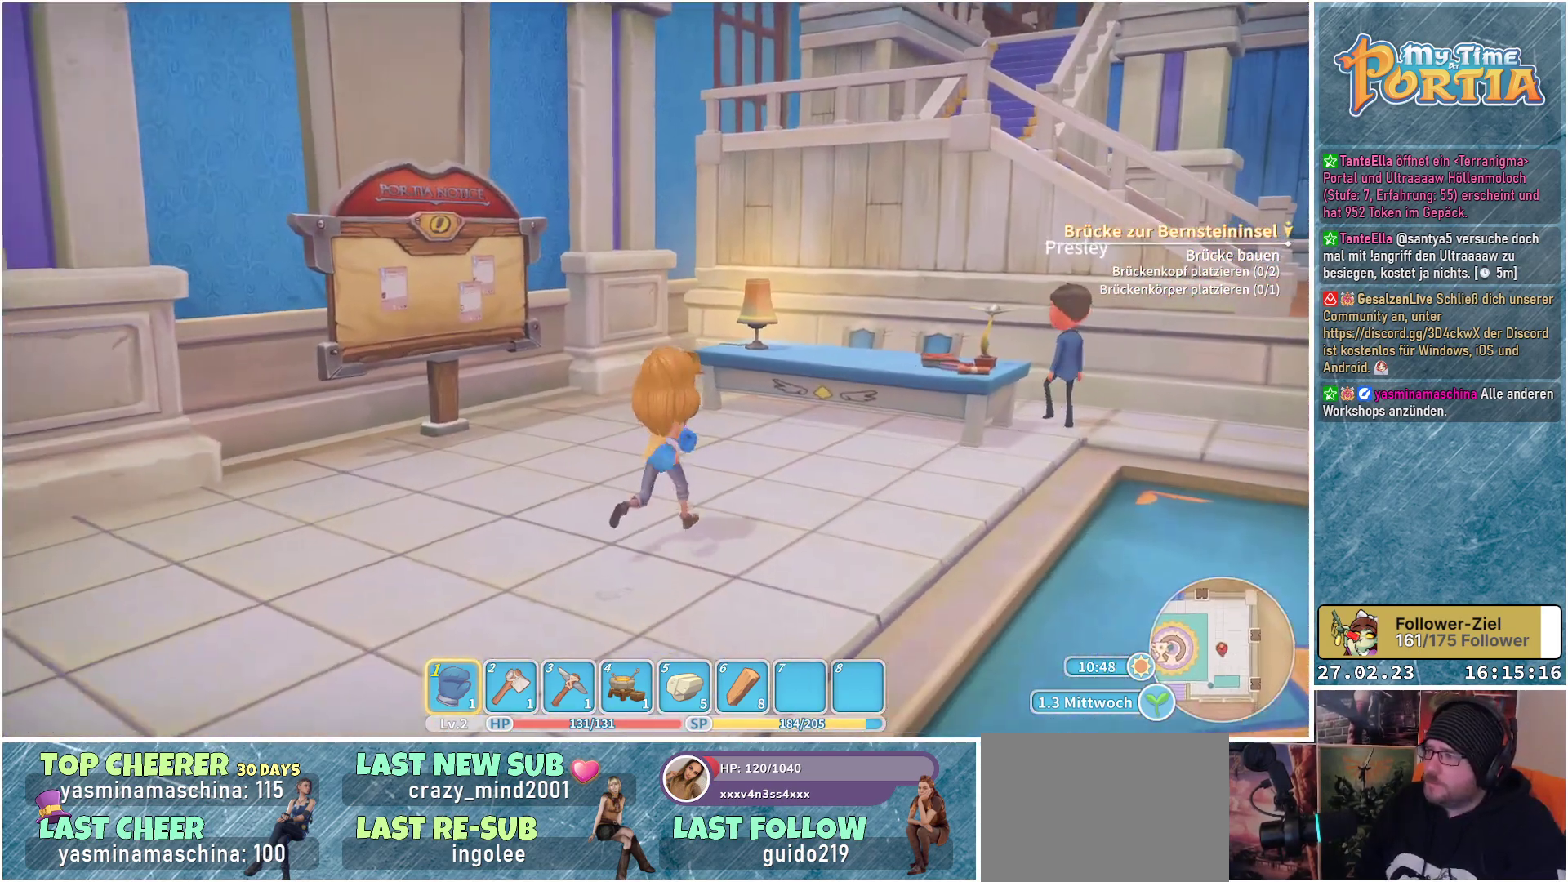
{"buttons": [], "left_stick": "center", "right_stick": "center", "events": [[367, "left_stick", "center"]]}
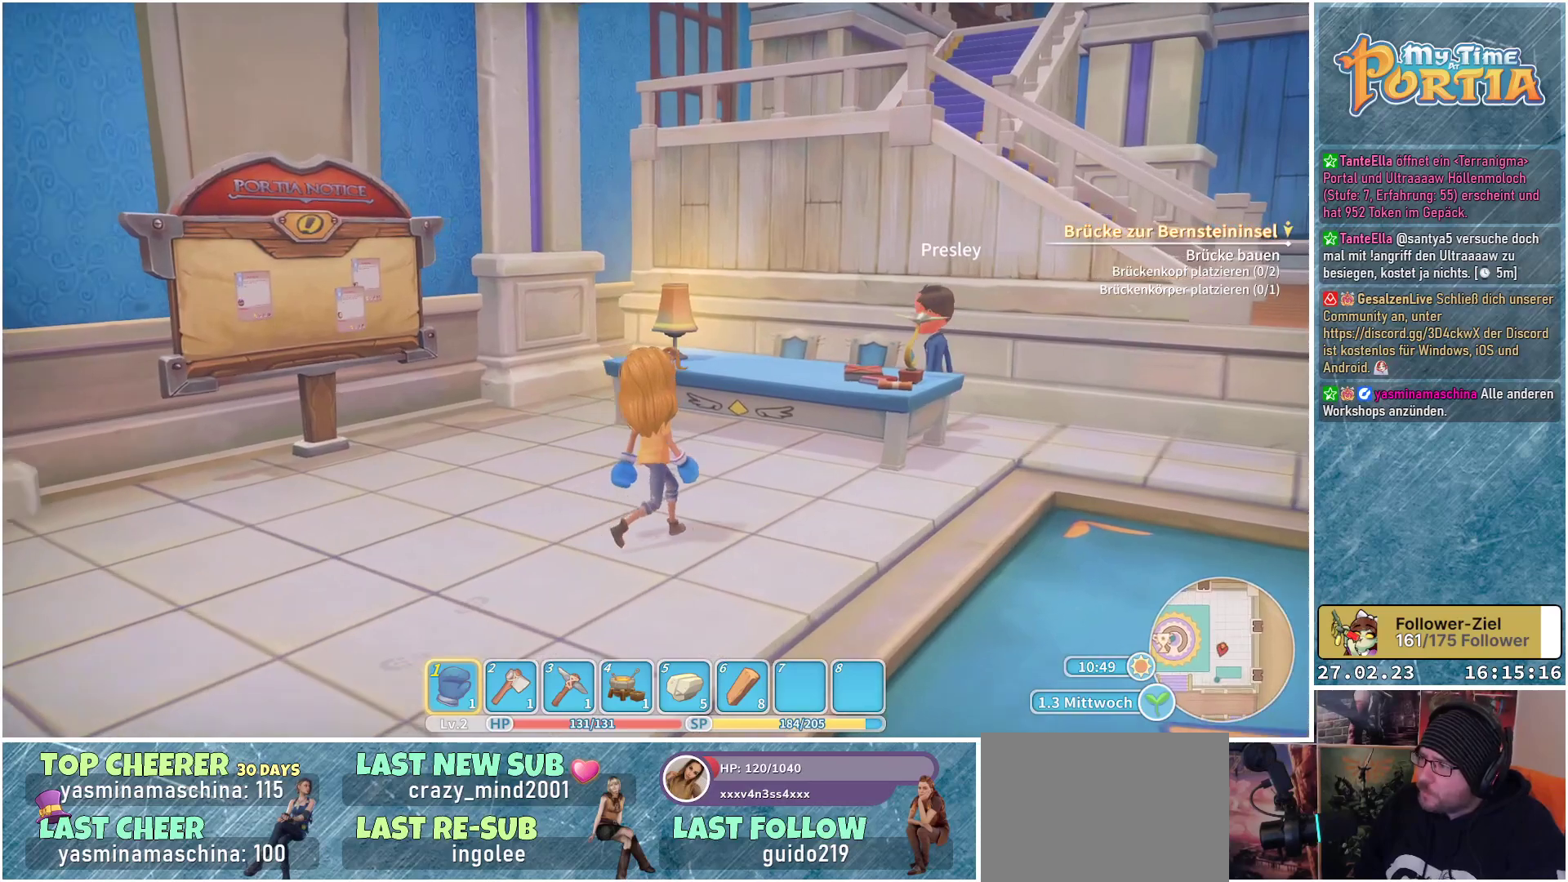
{"buttons": [], "left_stick": "center", "right_stick": "center", "events": [[283, "left_stick", "up-left"], [433, "left_stick", "center"]]}
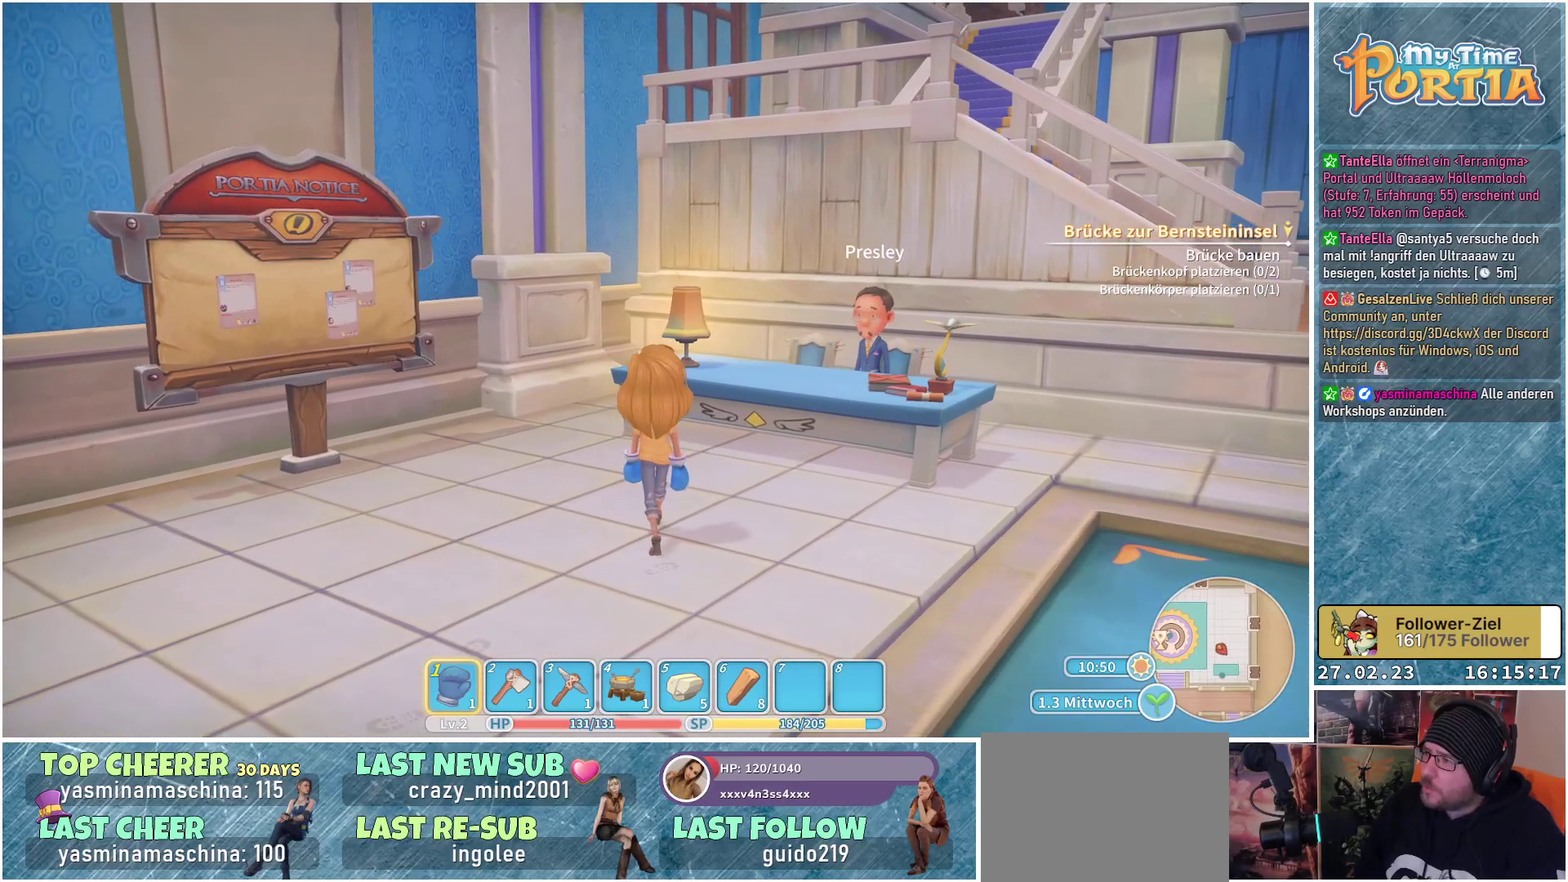
{"buttons": [], "left_stick": "center", "right_stick": "center", "events": []}
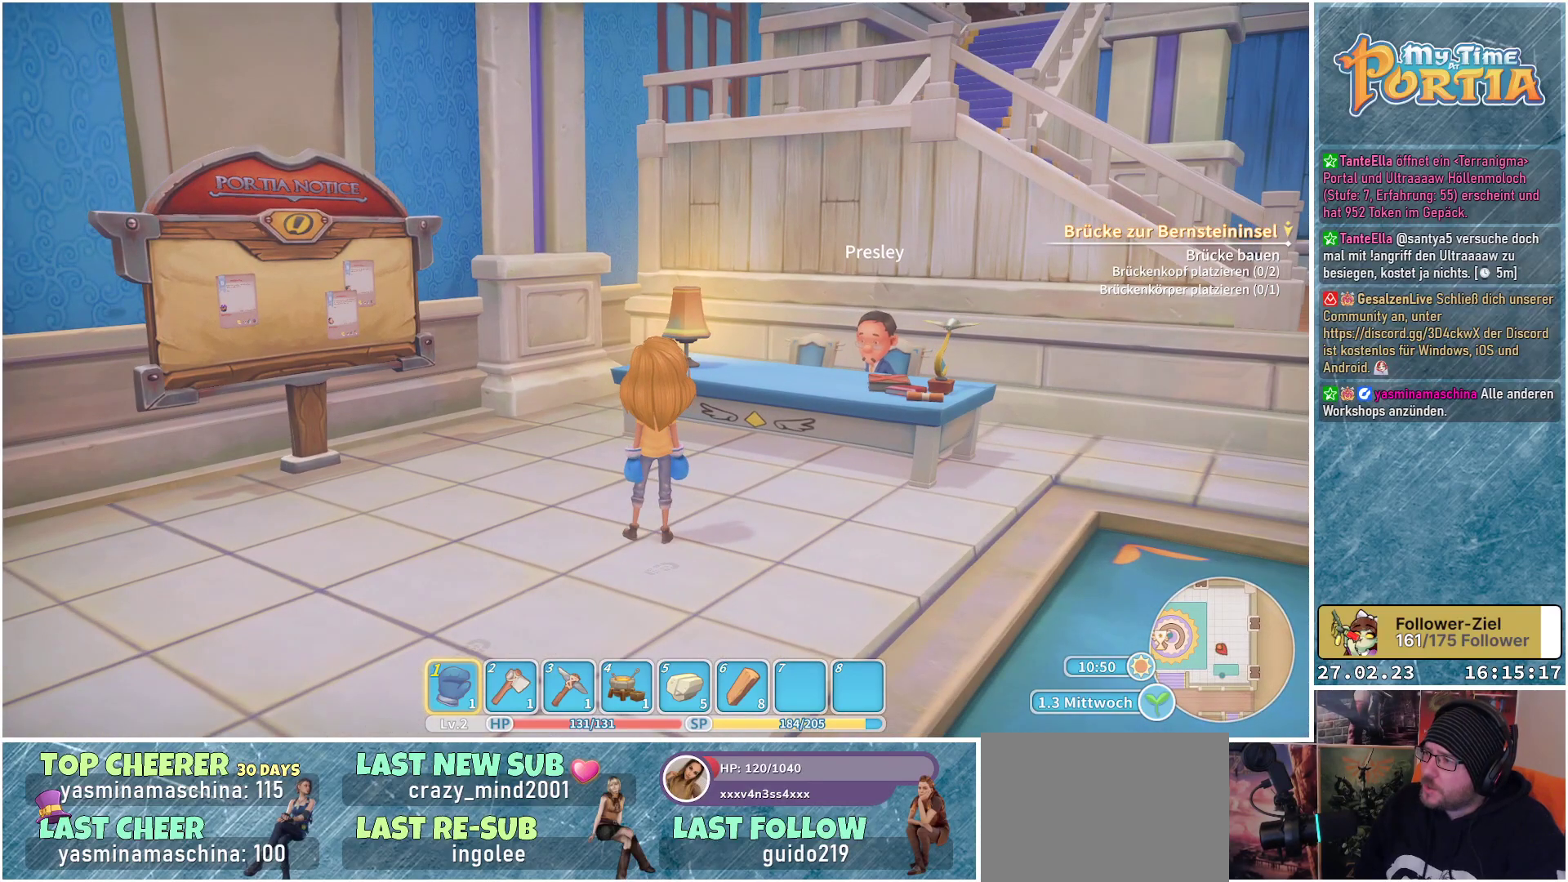
{"buttons": [], "left_stick": "center", "right_stick": "center", "events": []}
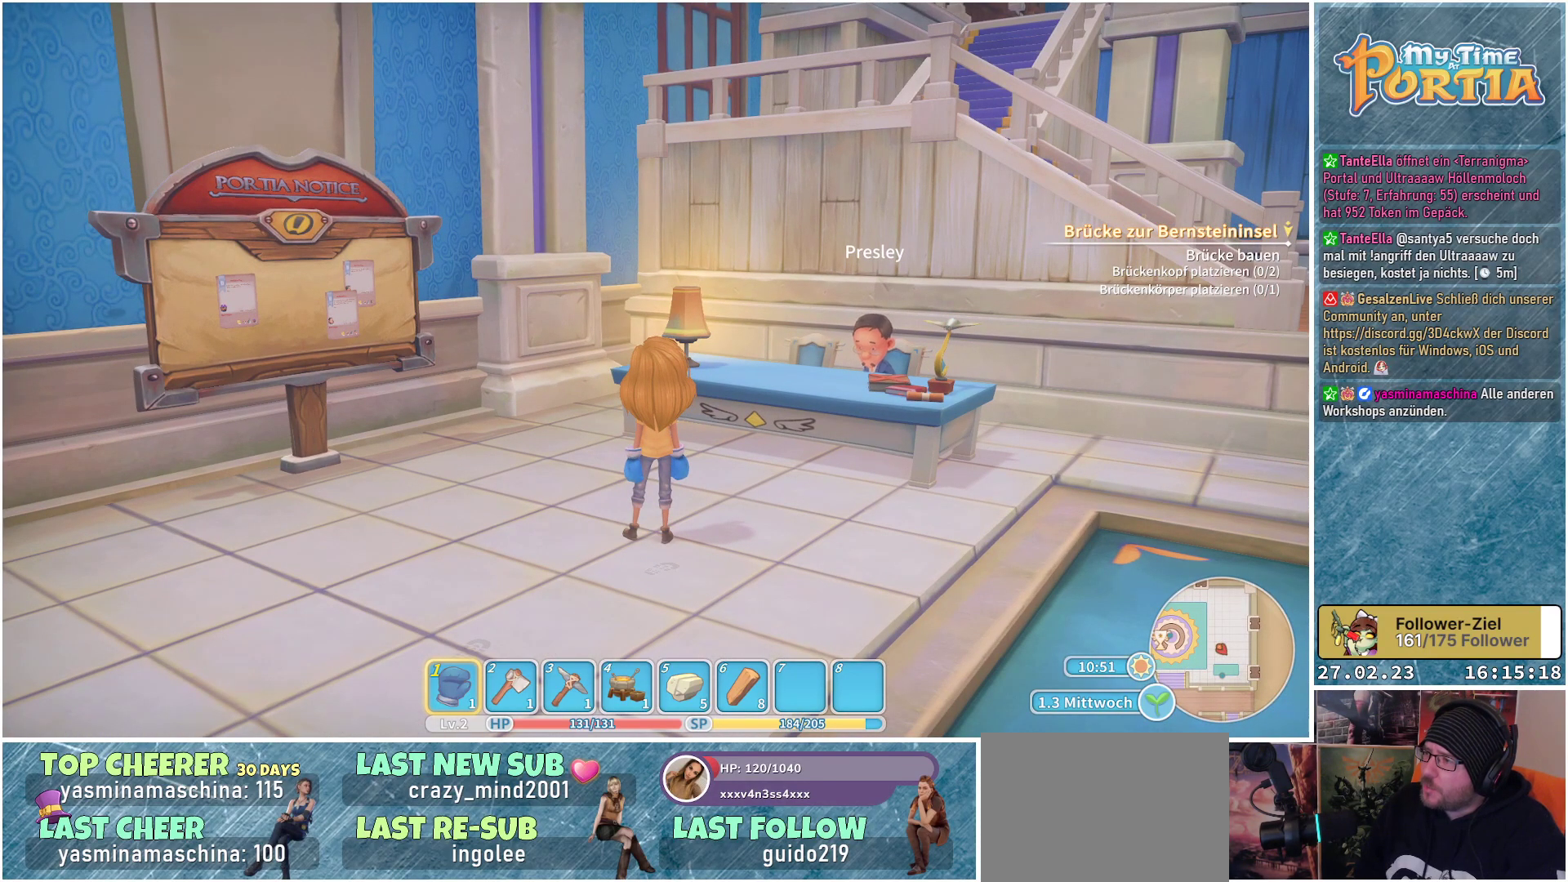
{"buttons": [], "left_stick": "center", "right_stick": "center", "events": []}
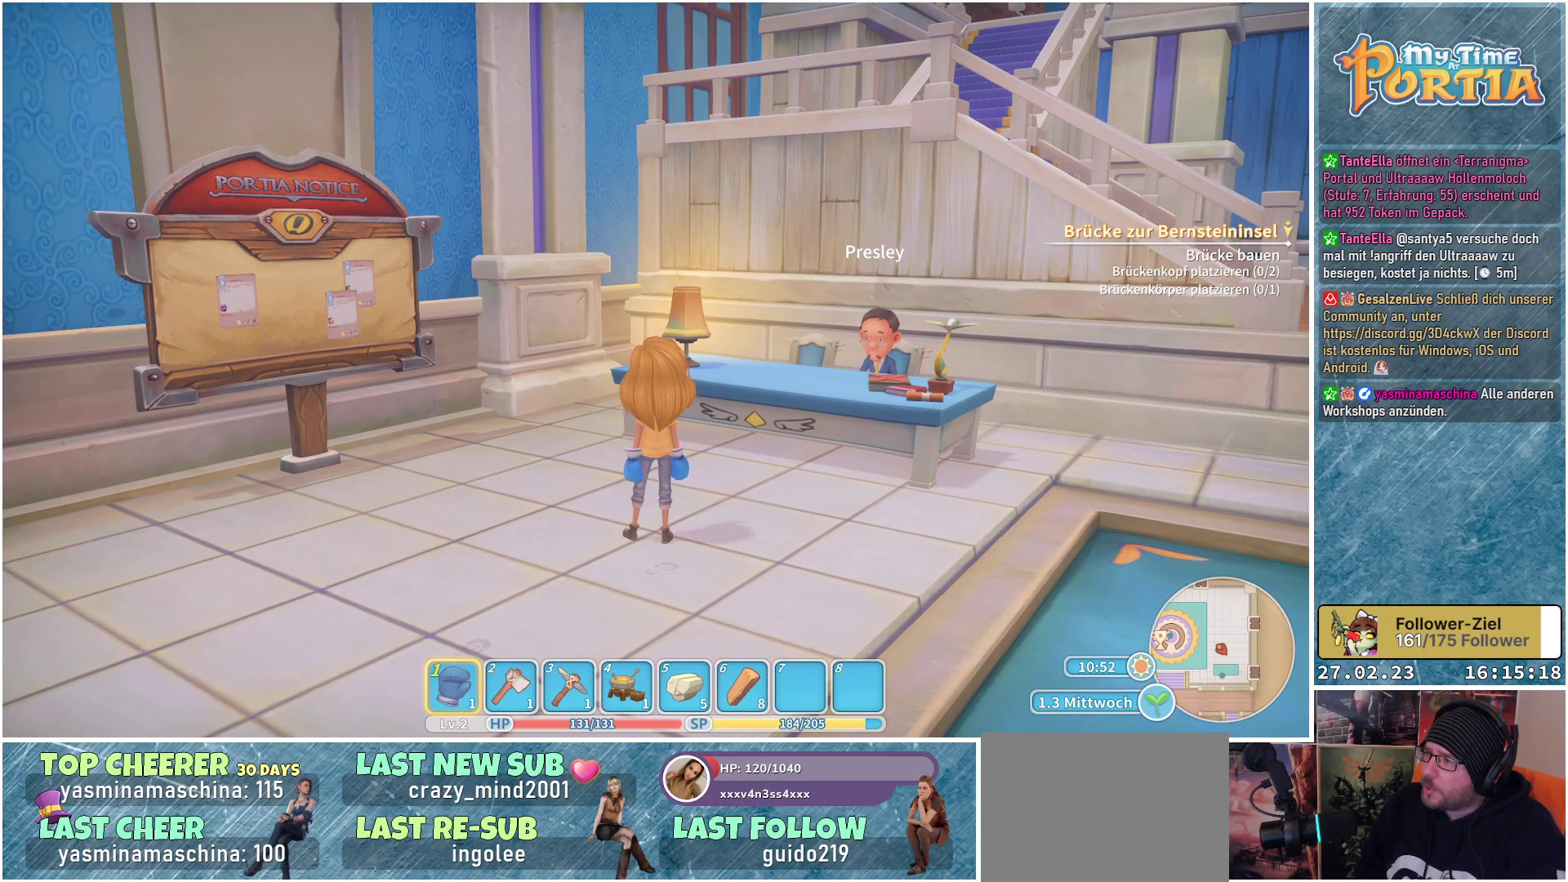
{"buttons": [], "left_stick": "center", "right_stick": "center", "events": []}
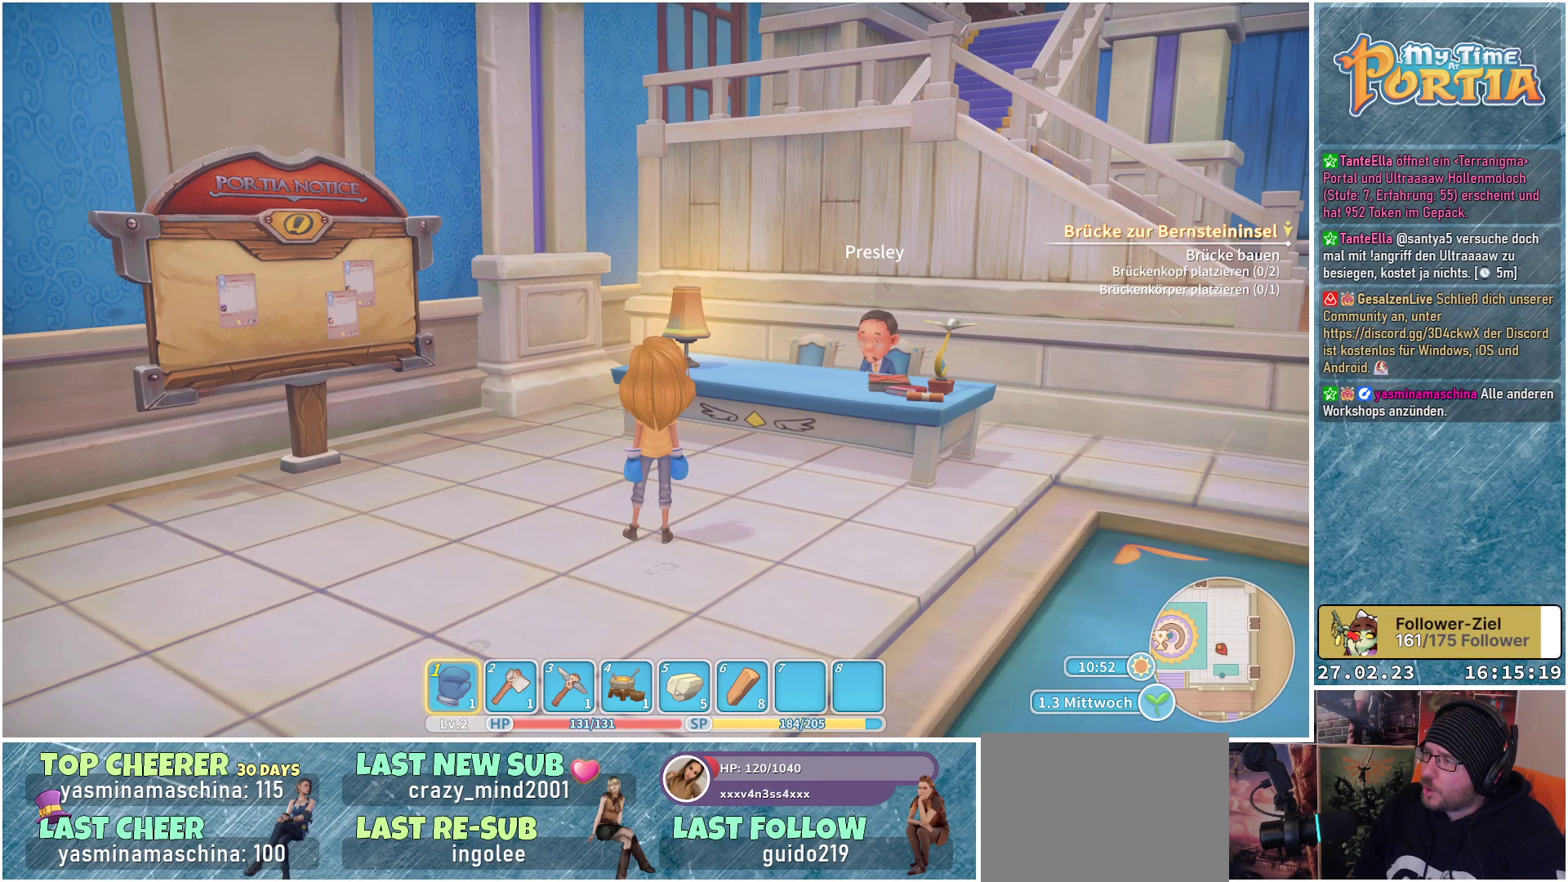
{"buttons": [], "left_stick": "center", "right_stick": "center", "events": []}
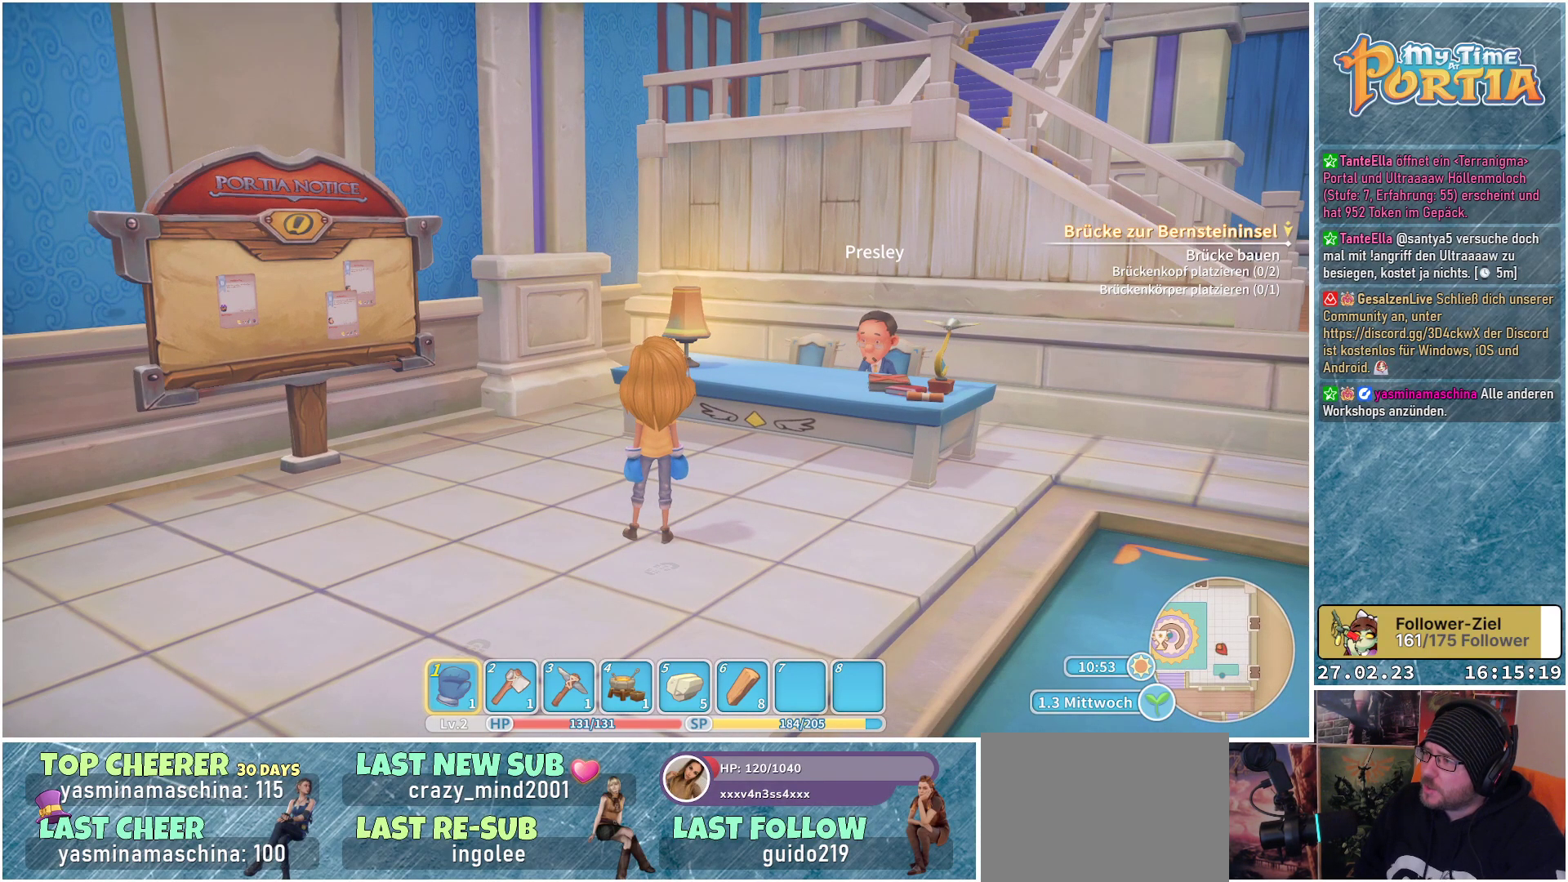
{"buttons": [], "left_stick": "center", "right_stick": "center", "events": []}
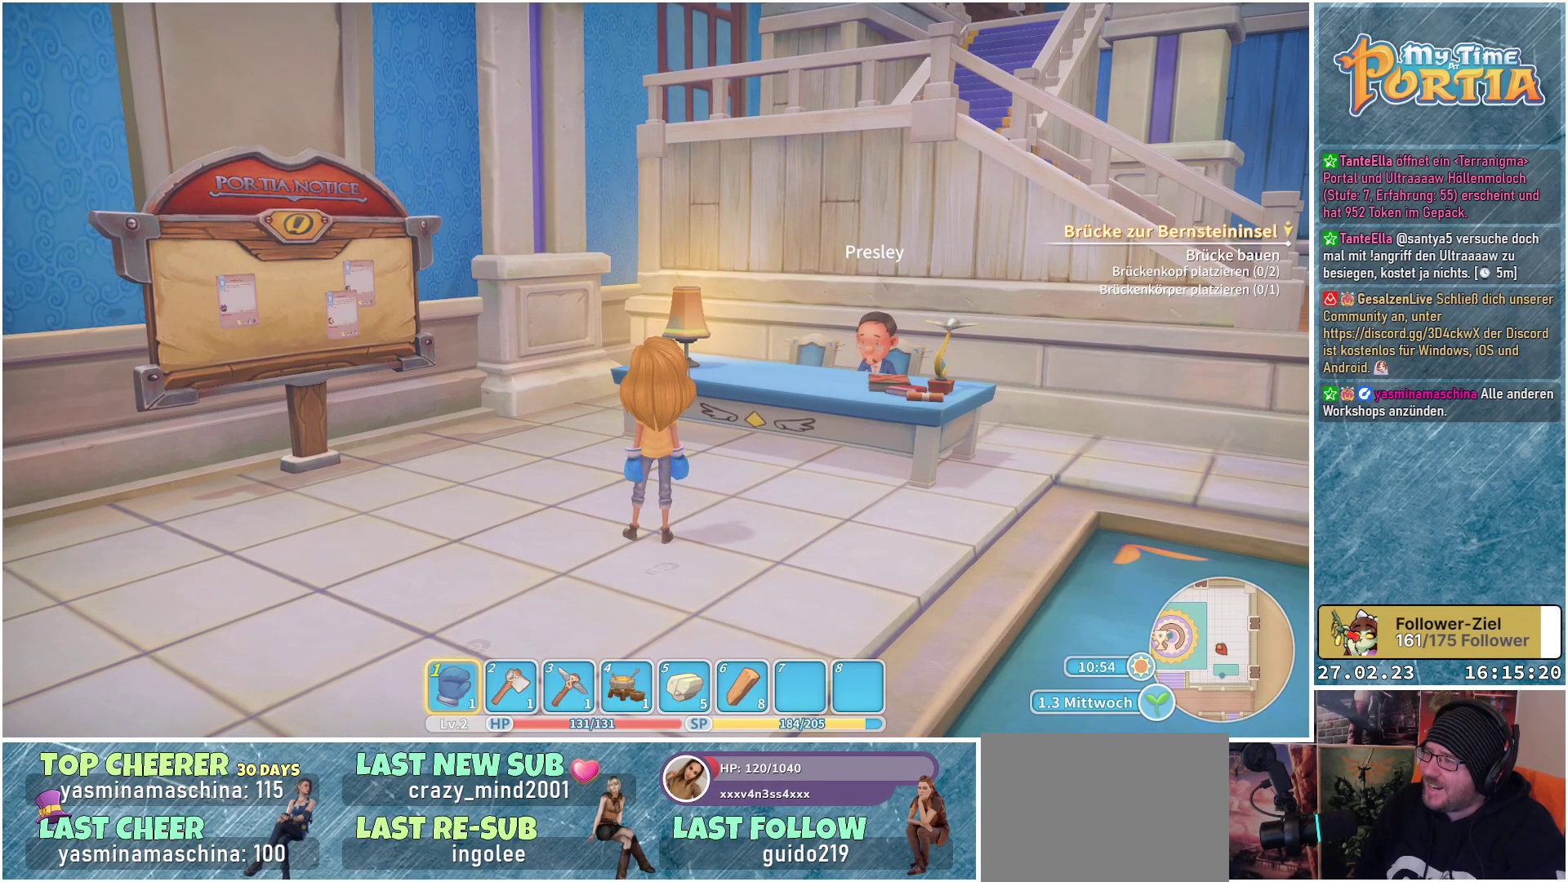
{"buttons": [], "left_stick": "up-left", "right_stick": "center", "events": [[500, "left_stick", "up-left"]]}
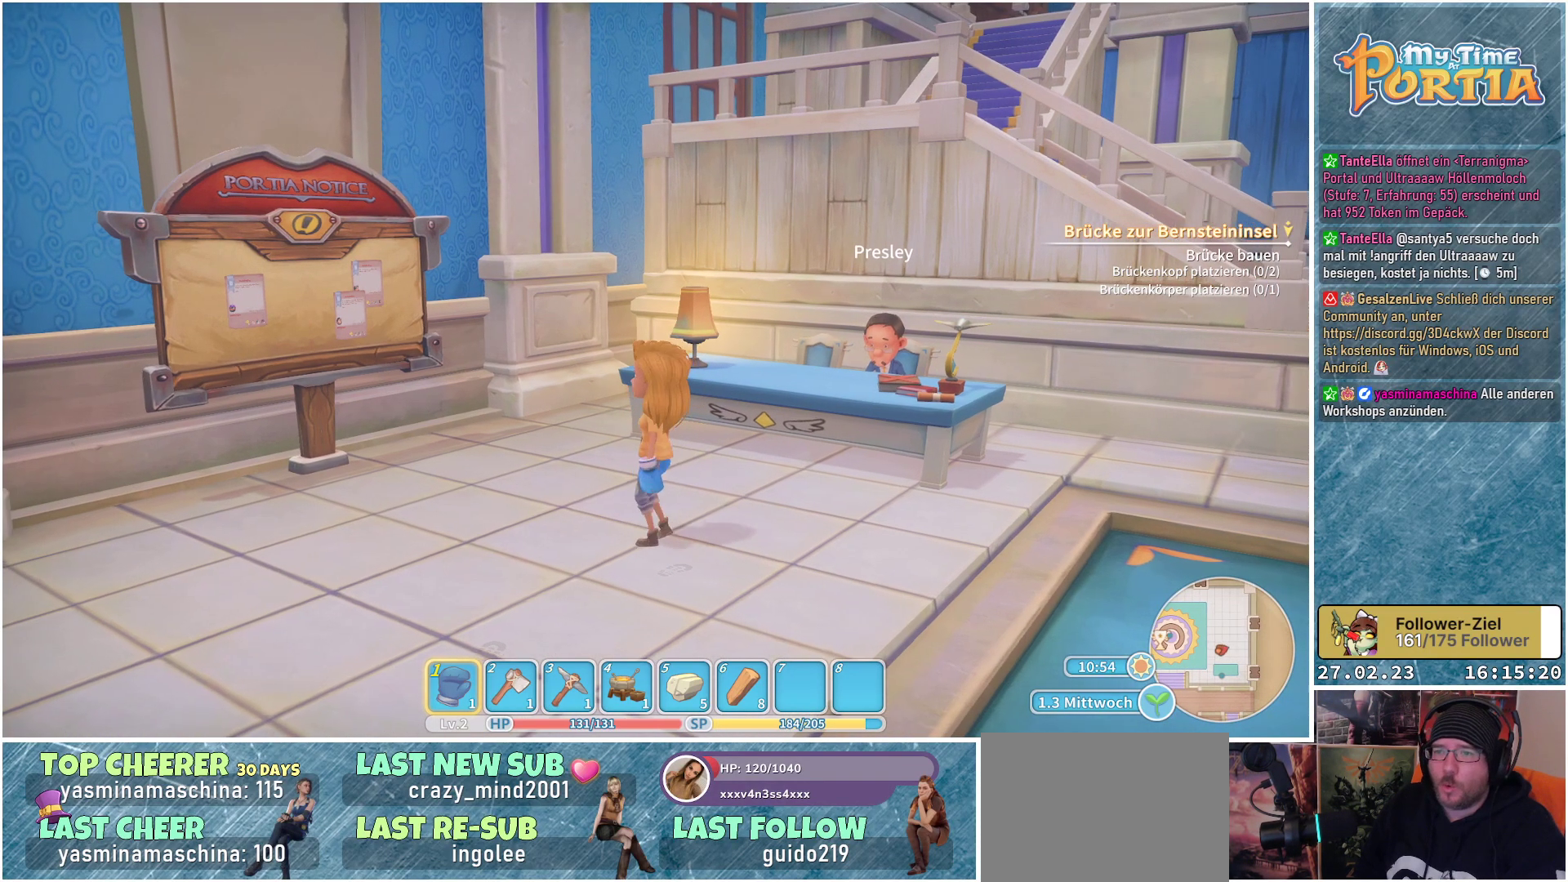
{"buttons": [], "left_stick": "up-left", "right_stick": "left", "events": [[150, "right_stick", "left"]]}
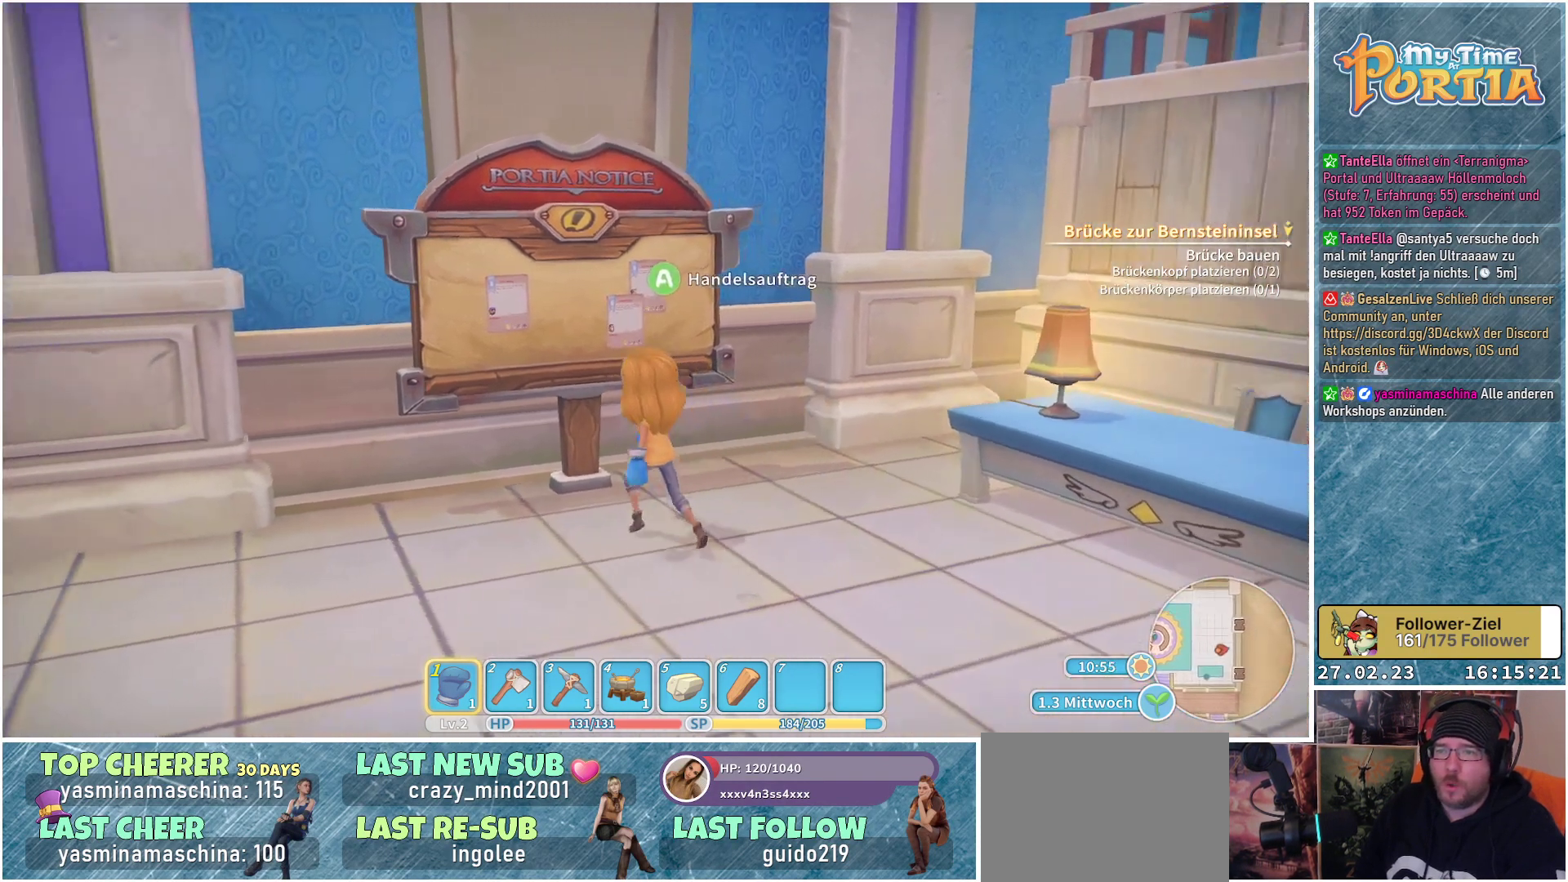
{"buttons": [], "left_stick": "center", "right_stick": "center", "events": [[83, "right_stick", "center"], [200, "left_stick", "up"], [300, "left_stick", "center"]]}
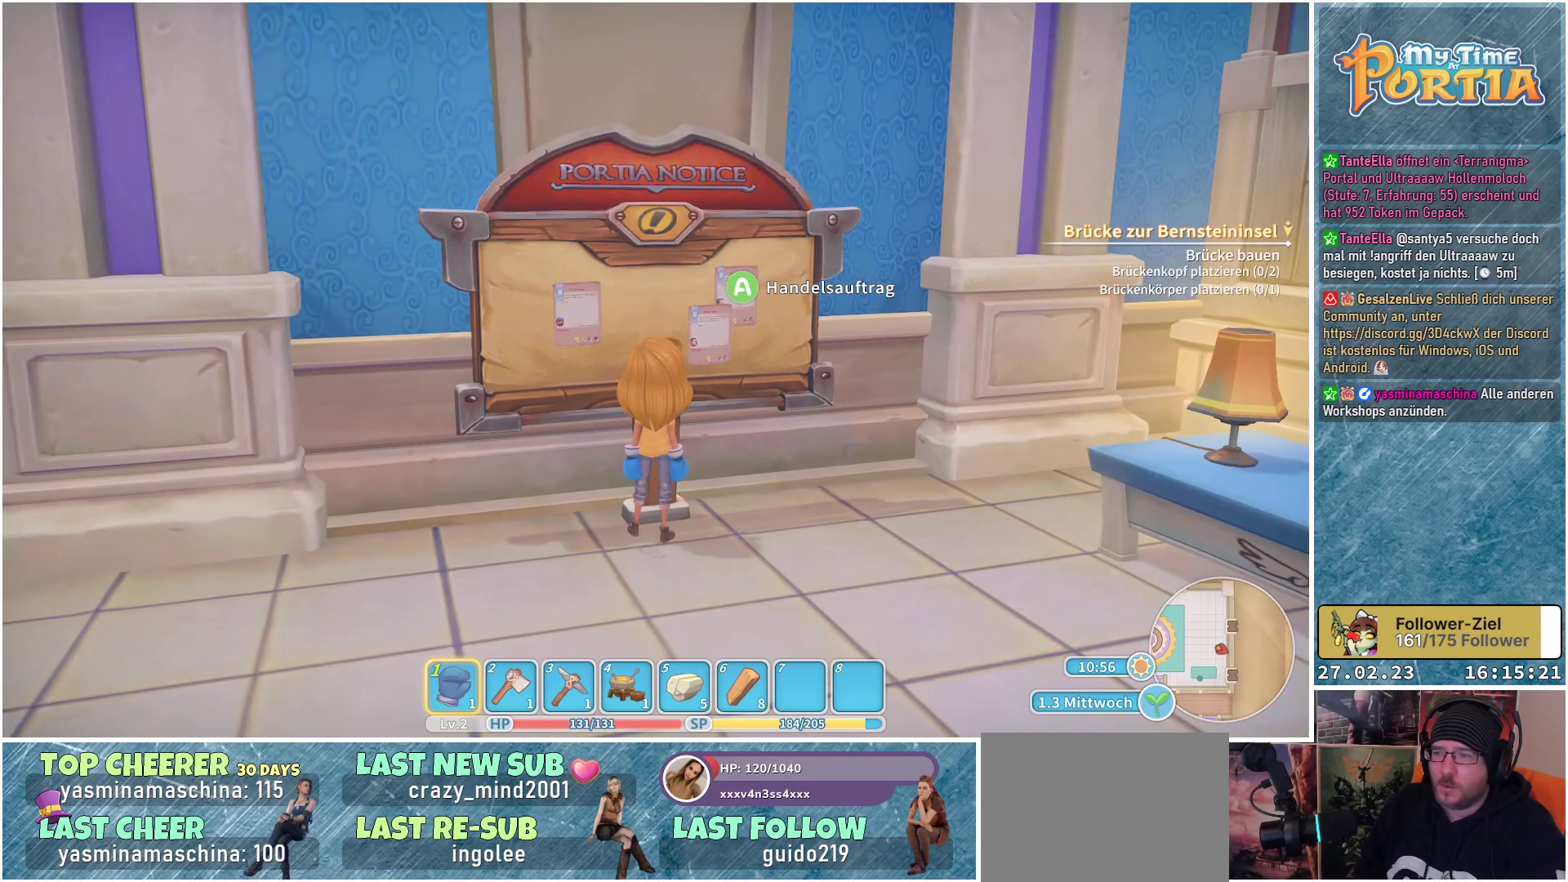
{"buttons": [], "left_stick": "center", "right_stick": "center", "events": [[50, "A", "down"], [133, "A", "up"]]}
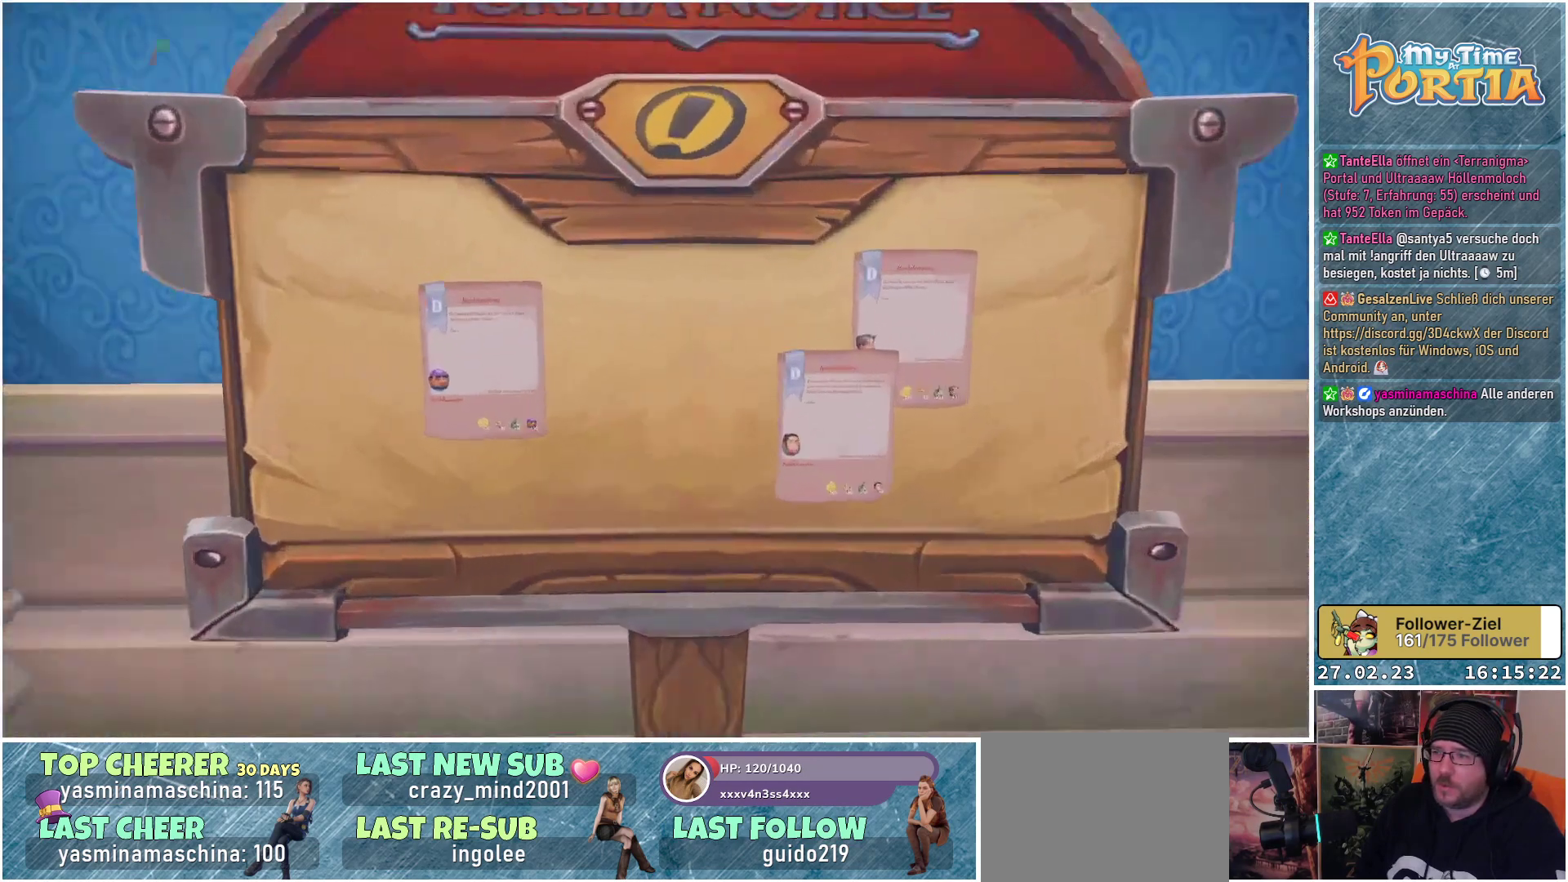
{"buttons": [], "left_stick": "center", "right_stick": "center", "events": []}
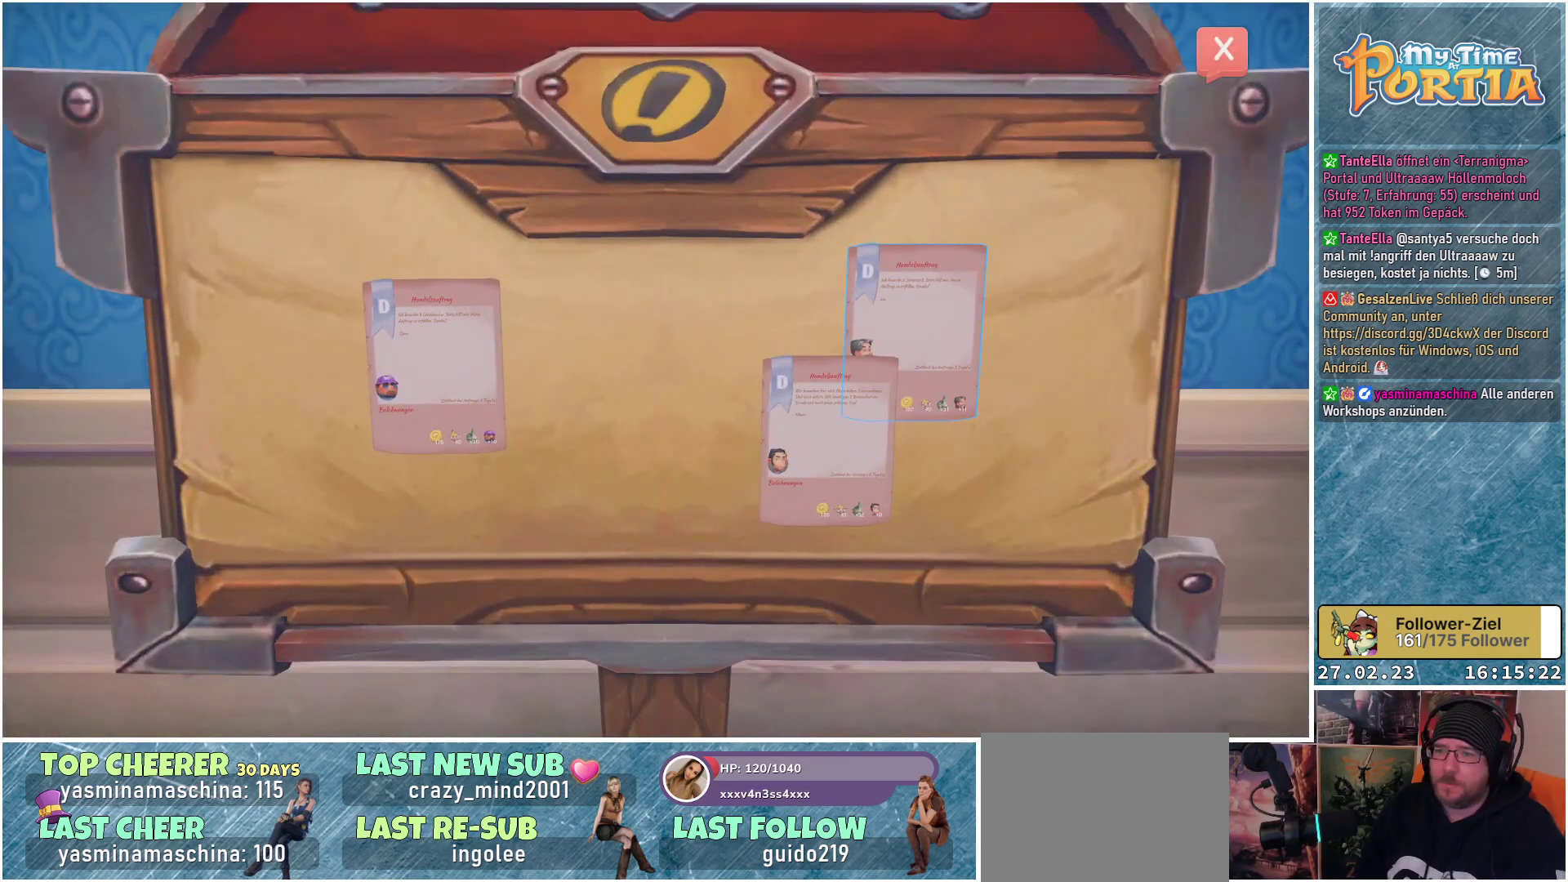
{"buttons": [], "left_stick": "center", "right_stick": "center", "events": [[367, "A", "down"], [450, "A", "up"]]}